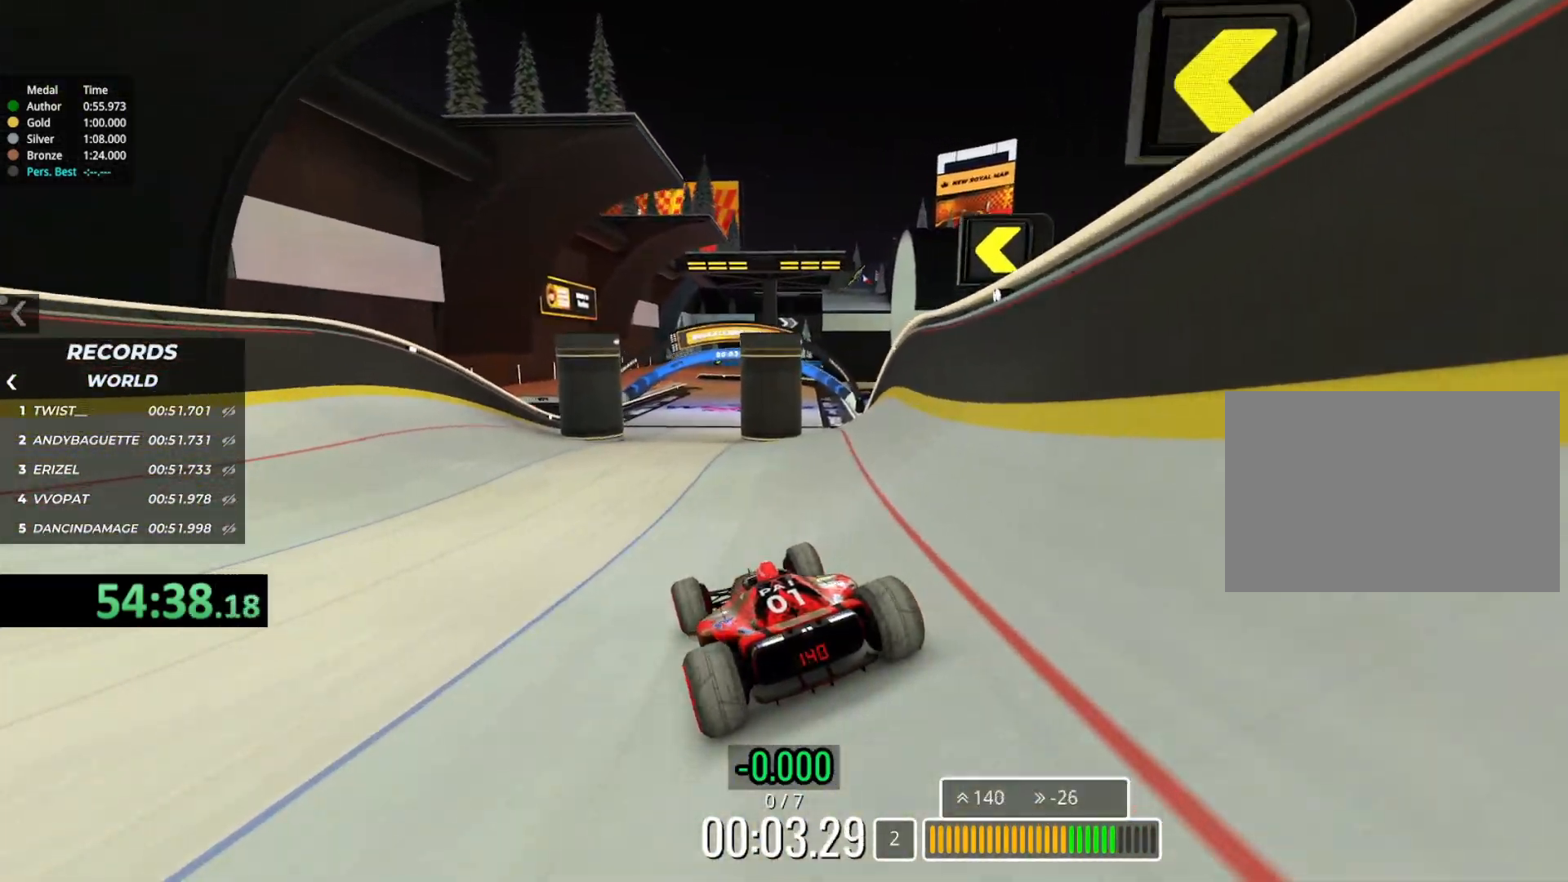
Gameplay with keyboard; each line is a JSON object with the keys held at the frame after it. "events" lists presses ("down") and releases ("up") of "down", "left", "right" and "up" between this image and that frame as [ms after this image, input, new state], when the widget could be followed in between. No other keys are recorded. Mouse input is not recorded.
{"keys": ["up"], "events": [[83, "right", "down"], [283, "right", "up"]]}
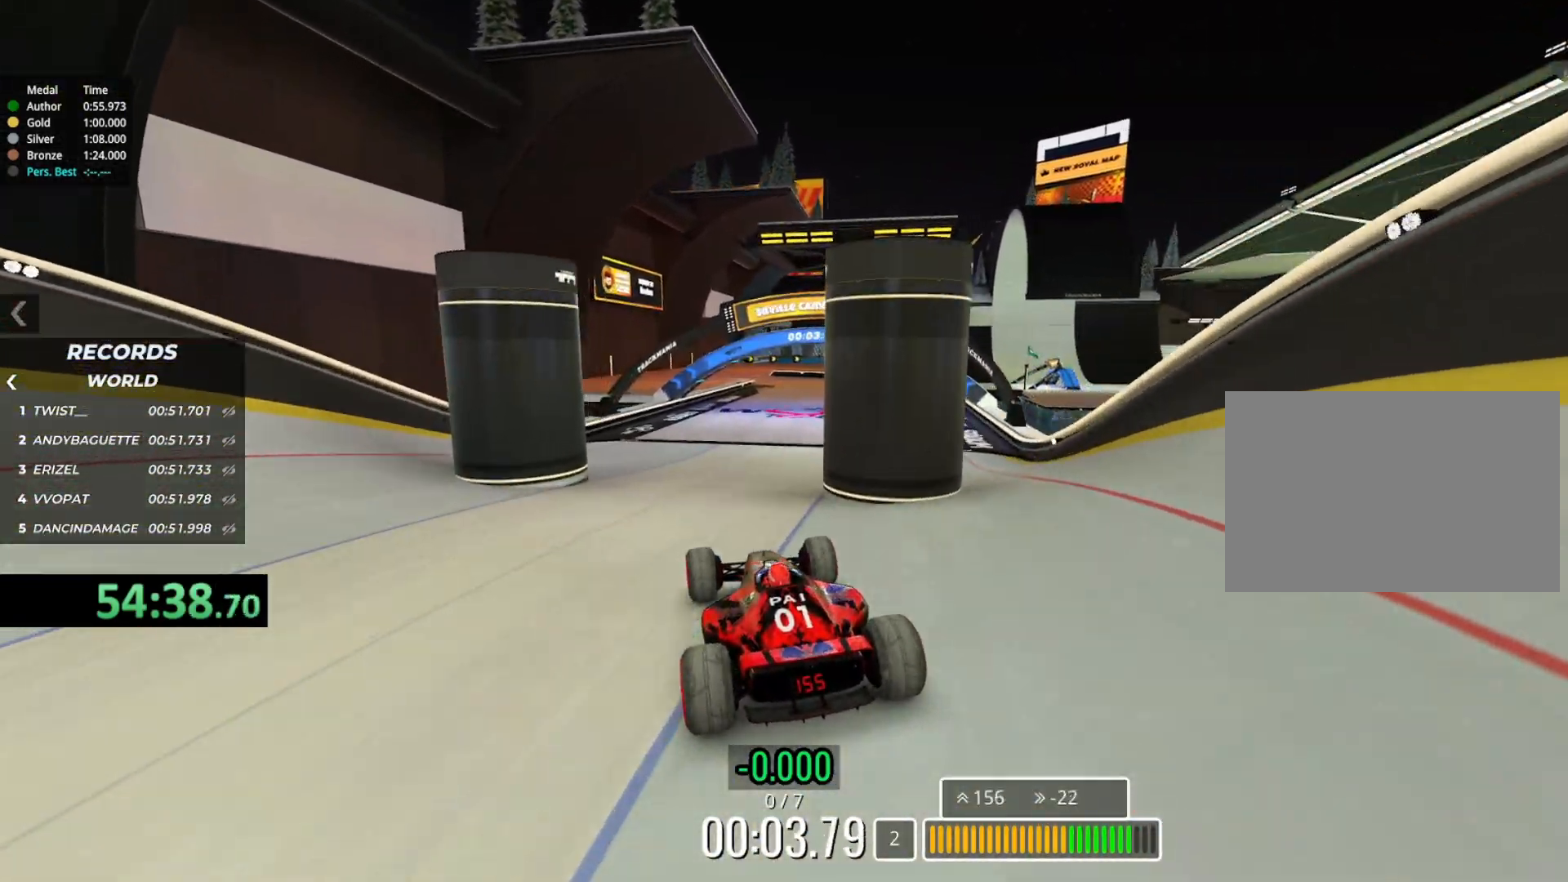
{"keys": ["up"], "events": [[267, "right", "down"], [367, "right", "up"]]}
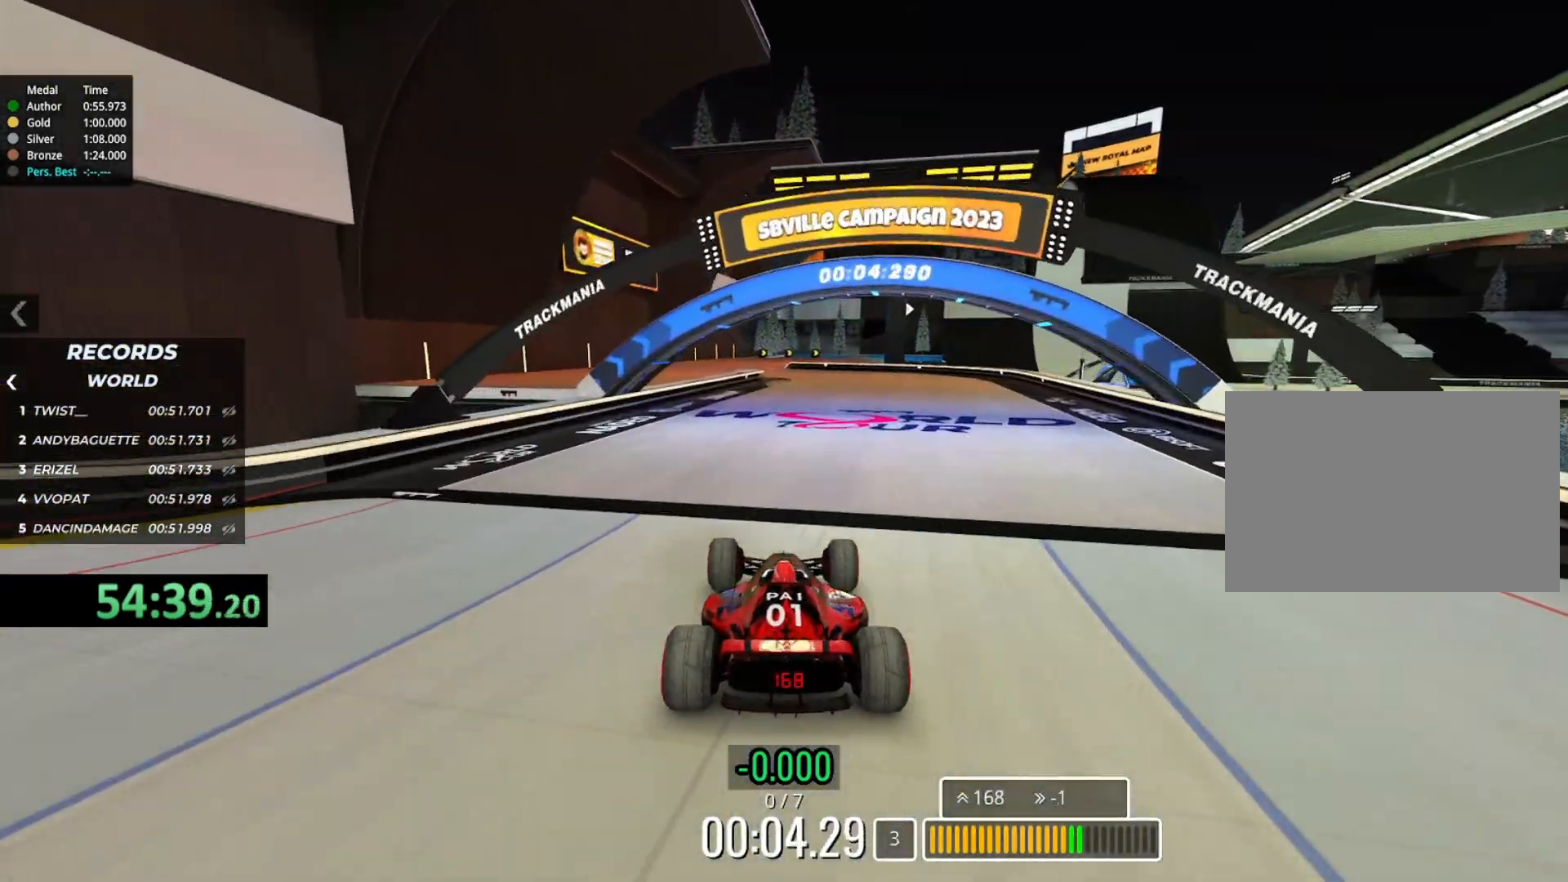
{"keys": ["left", "up"], "events": [[467, "left", "down"]]}
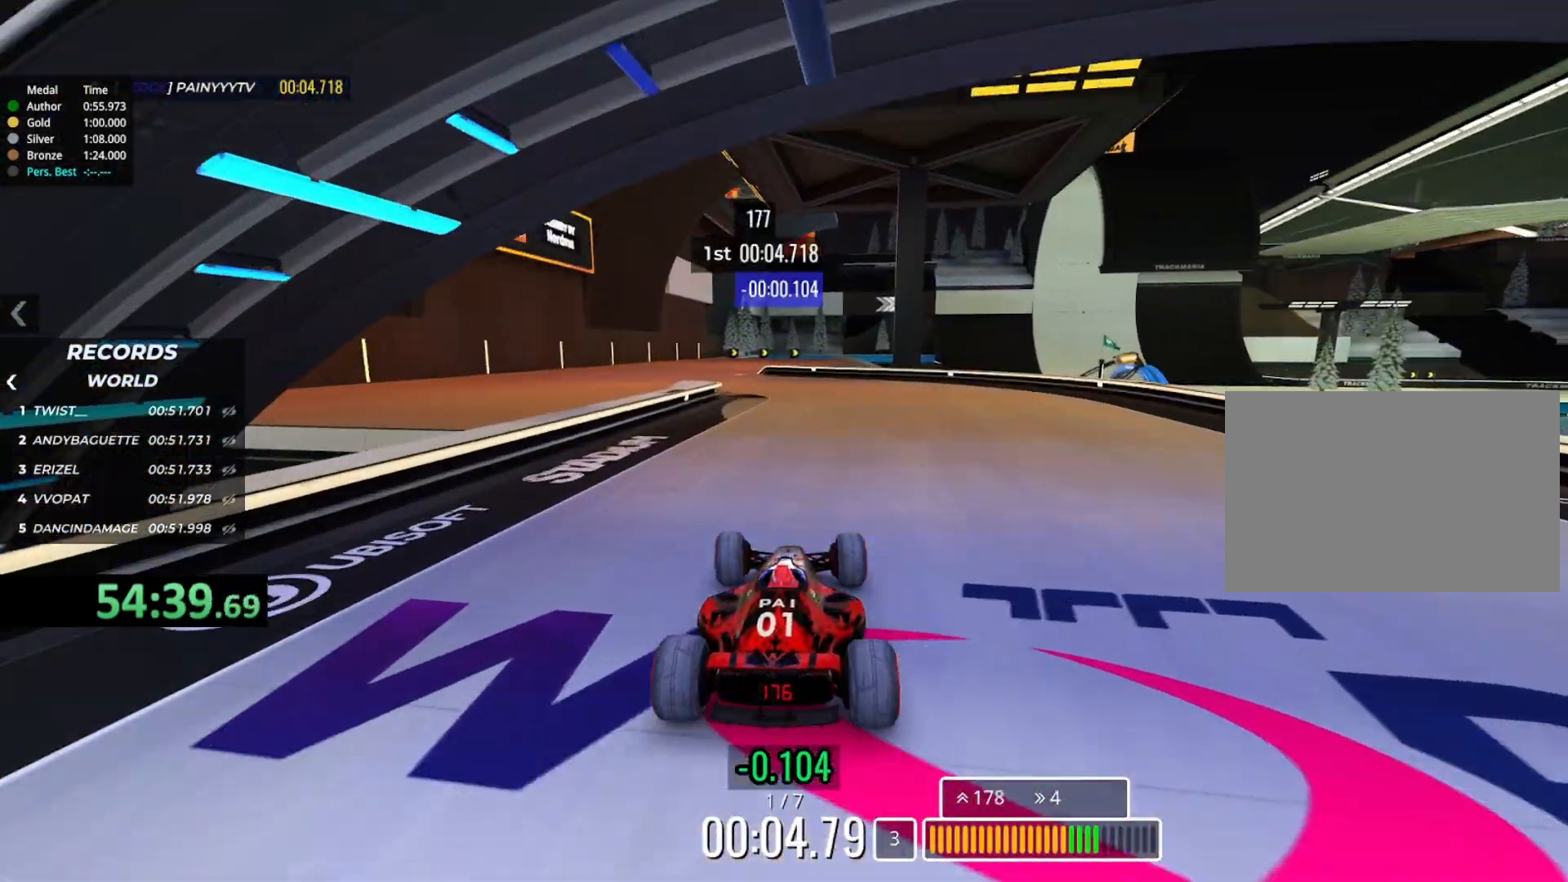
{"keys": ["left", "up"], "events": []}
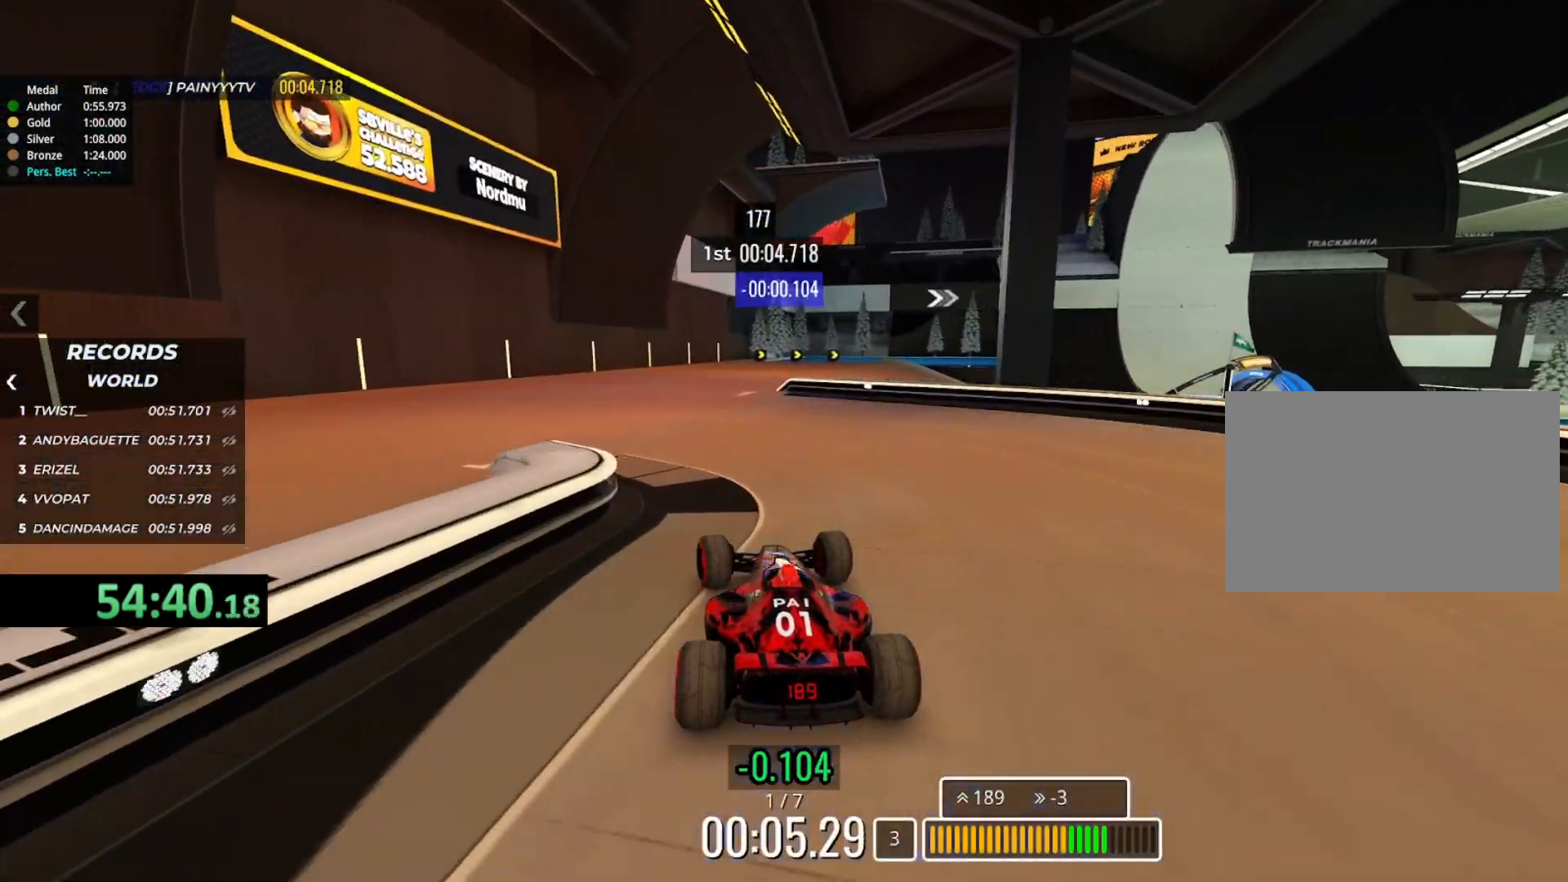
{"keys": ["right", "up"], "events": [[50, "left", "up"], [133, "right", "down"]]}
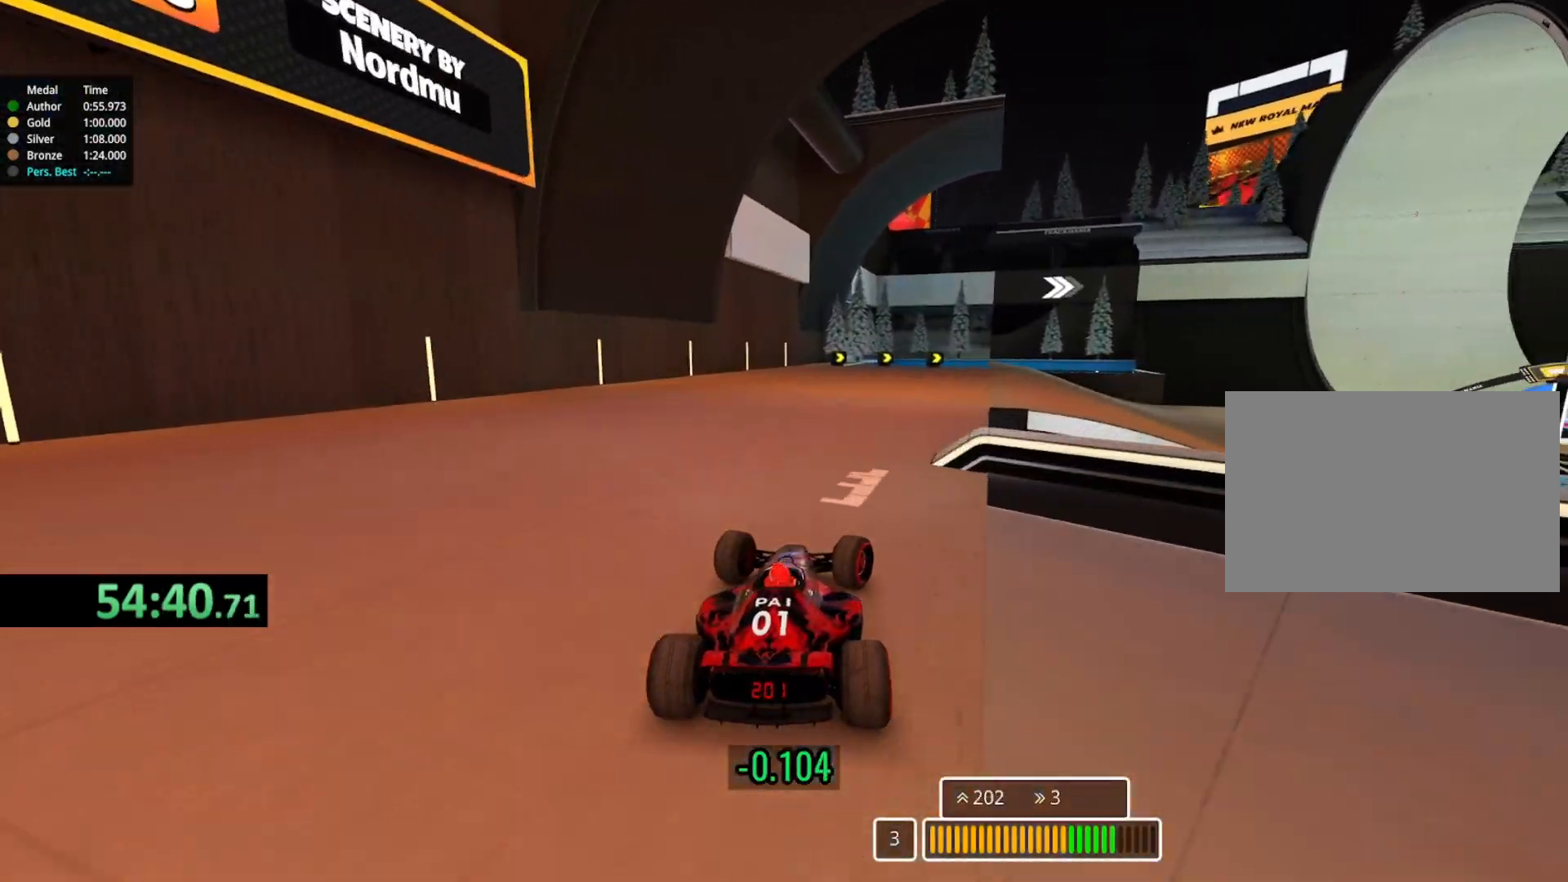
{"keys": ["left", "up"], "events": [[383, "right", "up"], [400, "left", "down"]]}
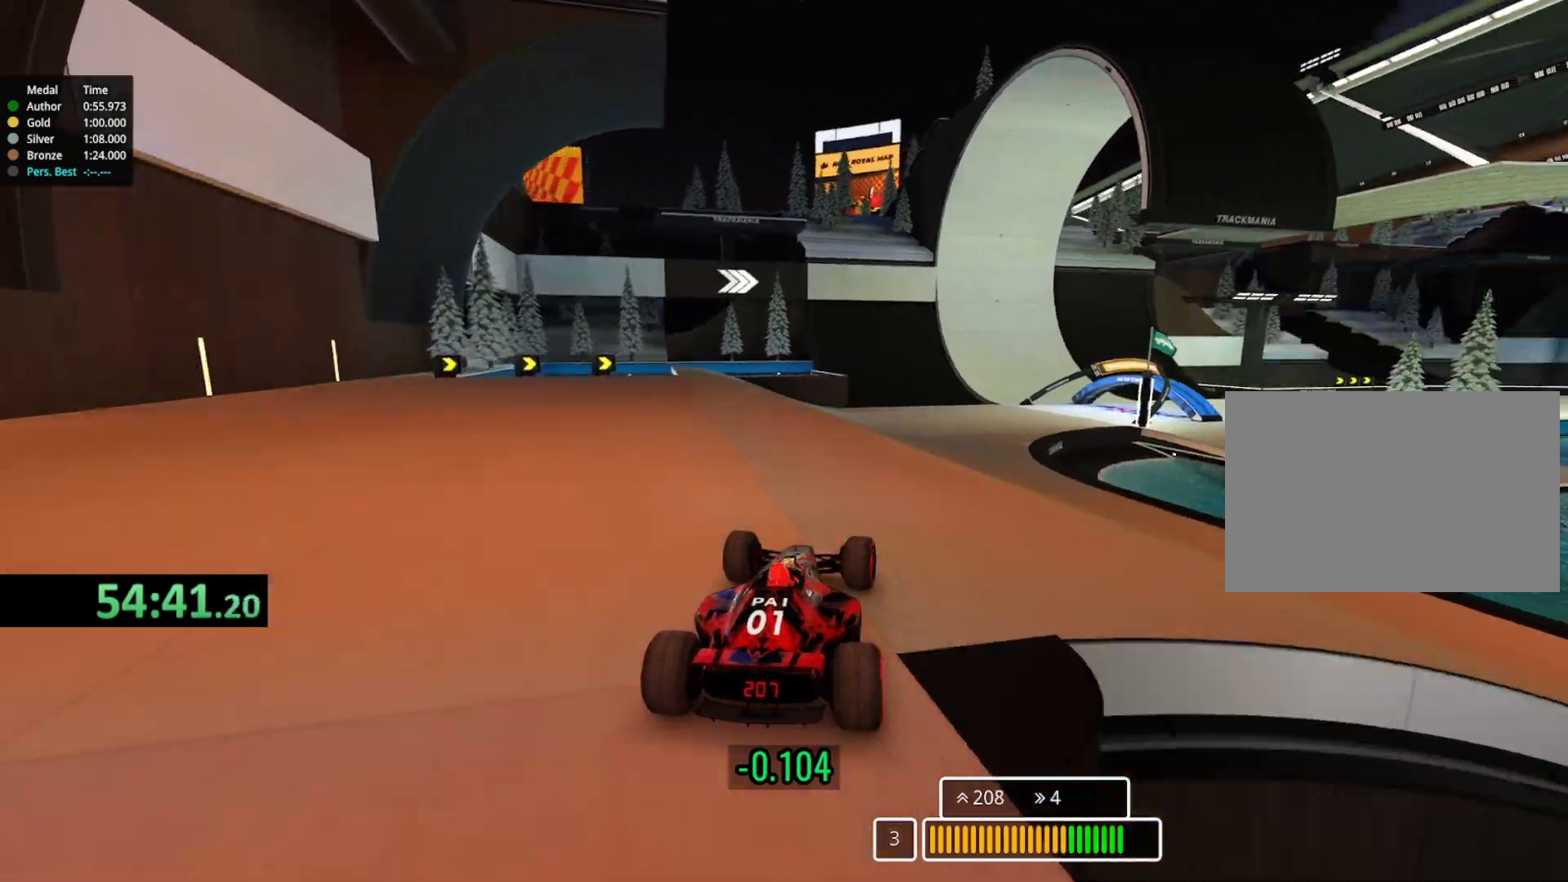
{"keys": ["right", "up"], "events": [[33, "left", "up"], [400, "right", "down"]]}
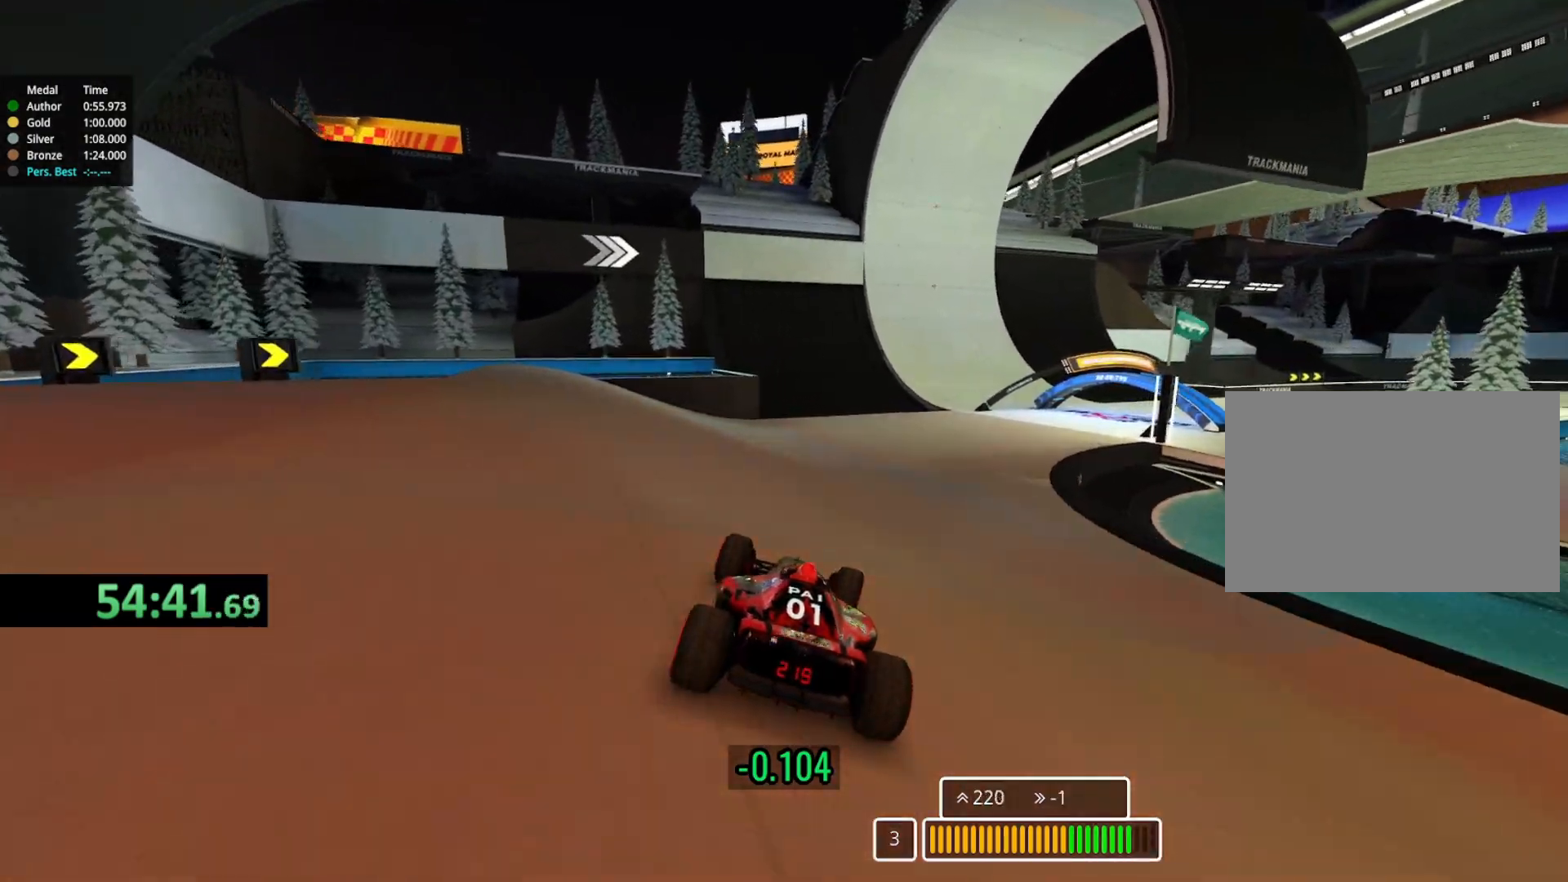
{"keys": ["right", "up"], "events": [[333, "right", "up"], [383, "right", "down"]]}
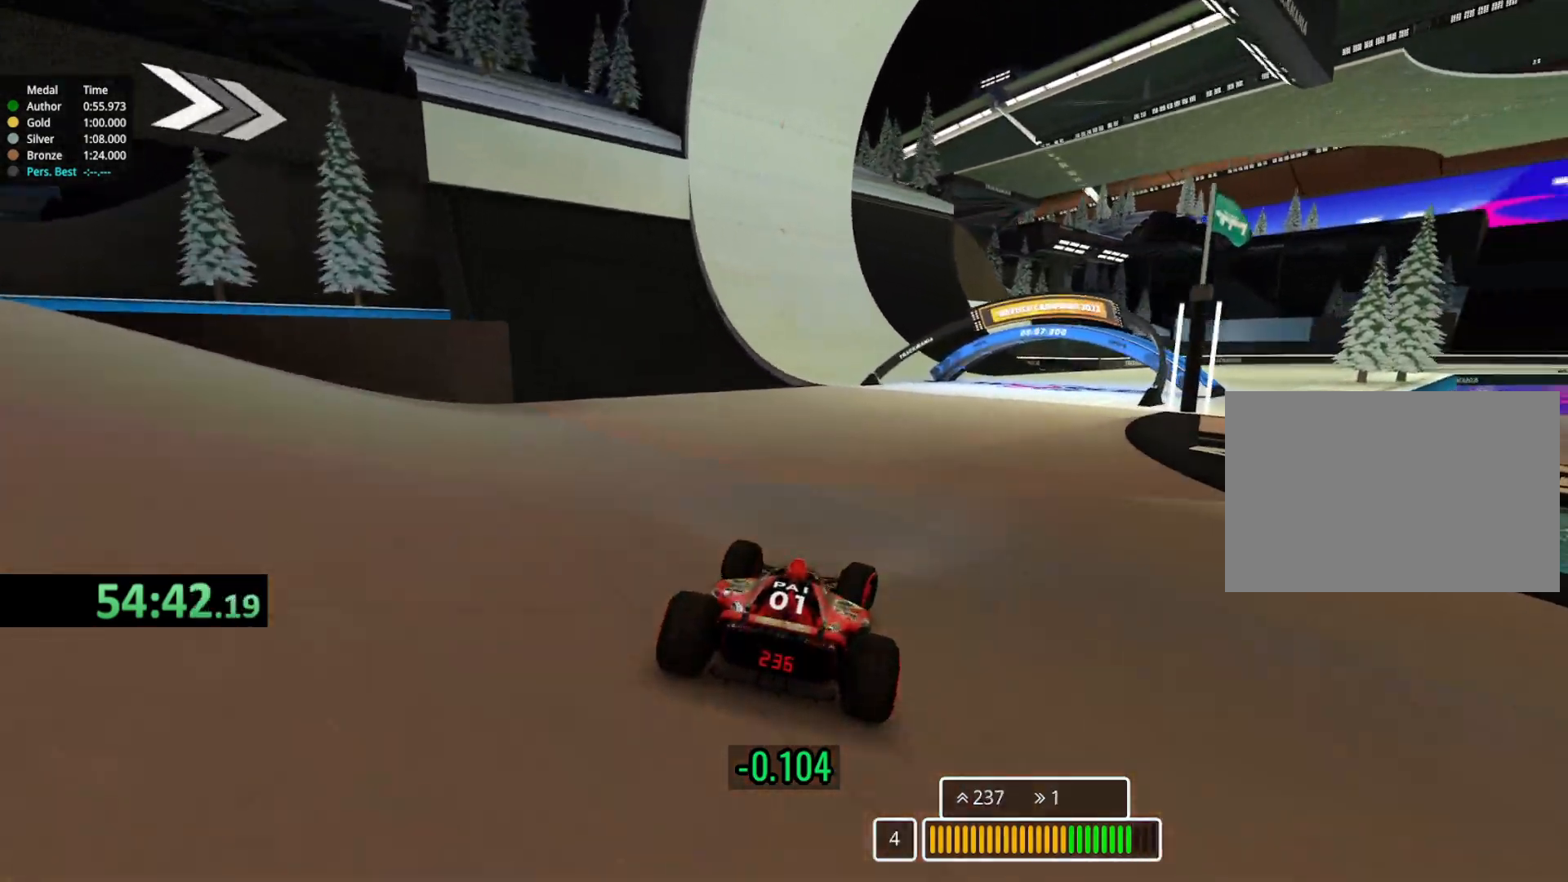
{"keys": ["up"], "events": [[483, "right", "up"]]}
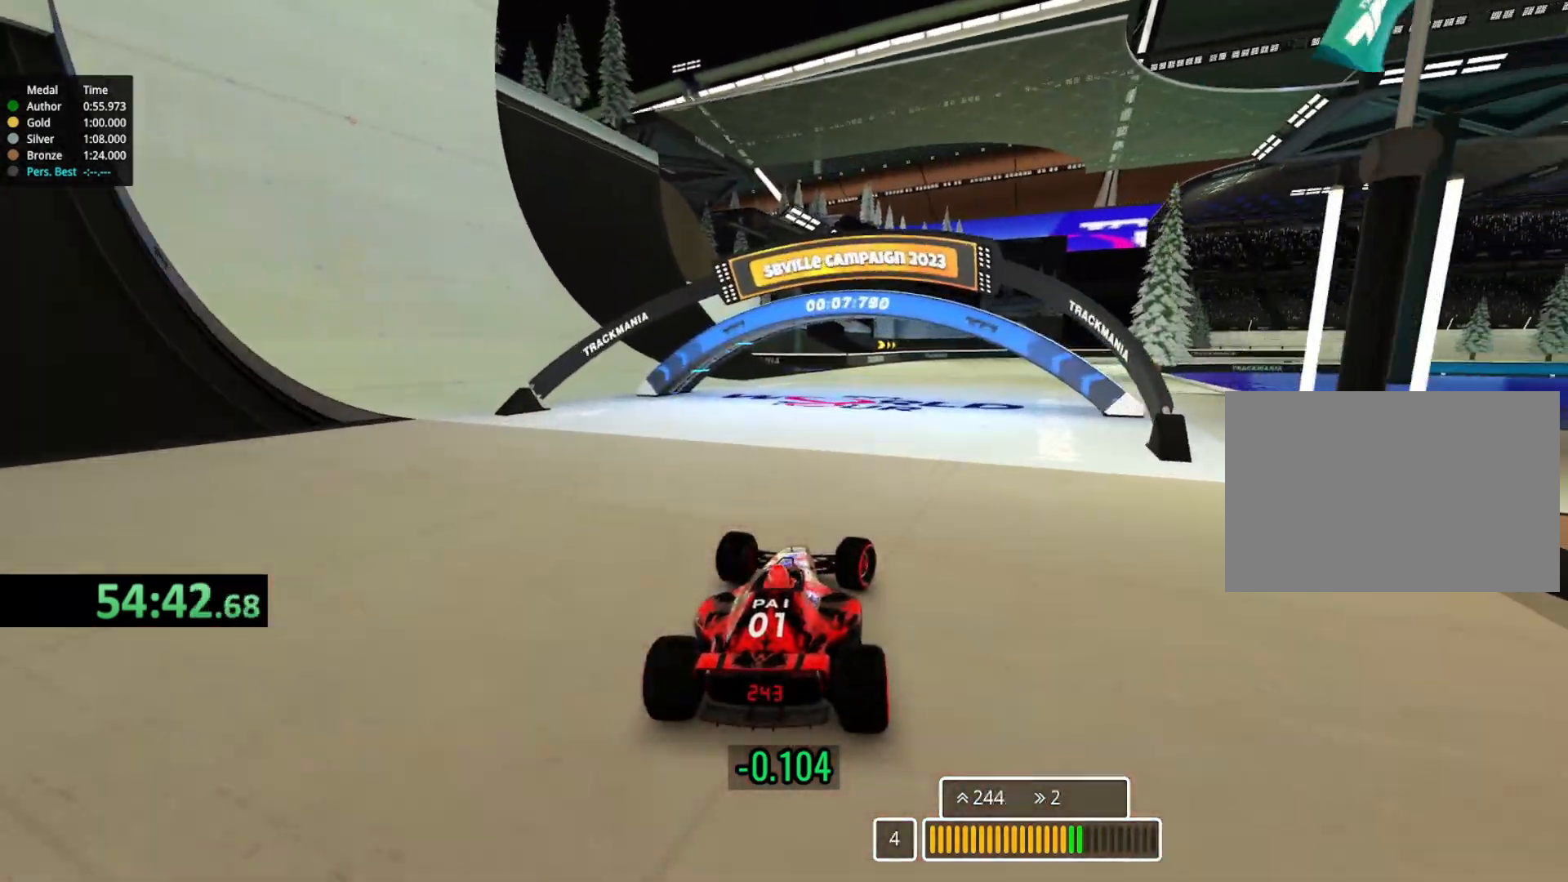
{"keys": ["right", "up"], "events": [[83, "right", "down"]]}
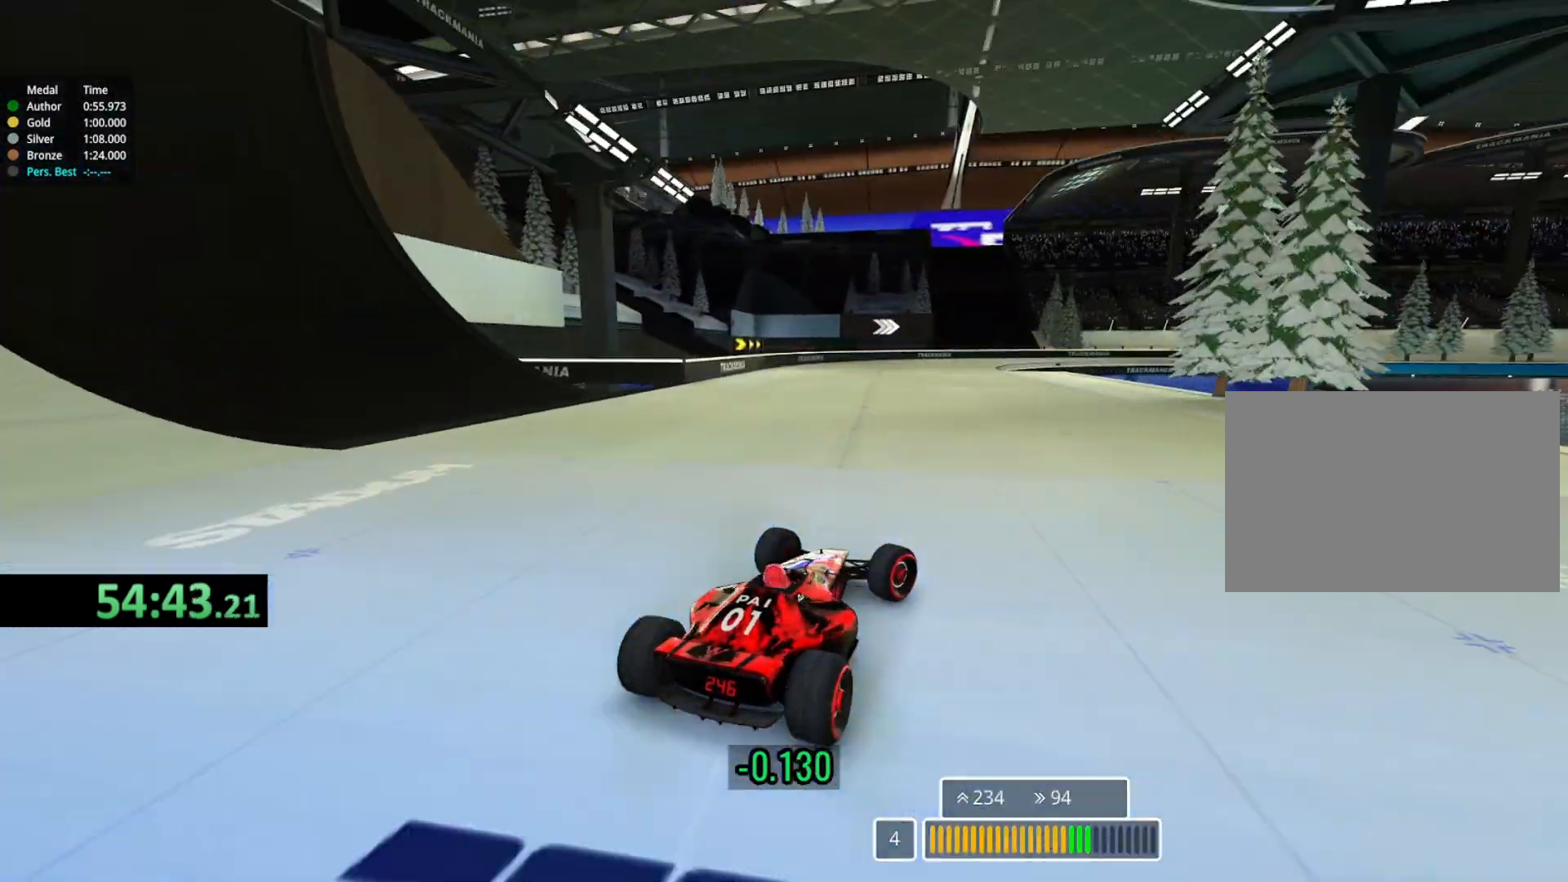
{"keys": ["left", "up"], "events": [[233, "right", "up"], [283, "left", "down"]]}
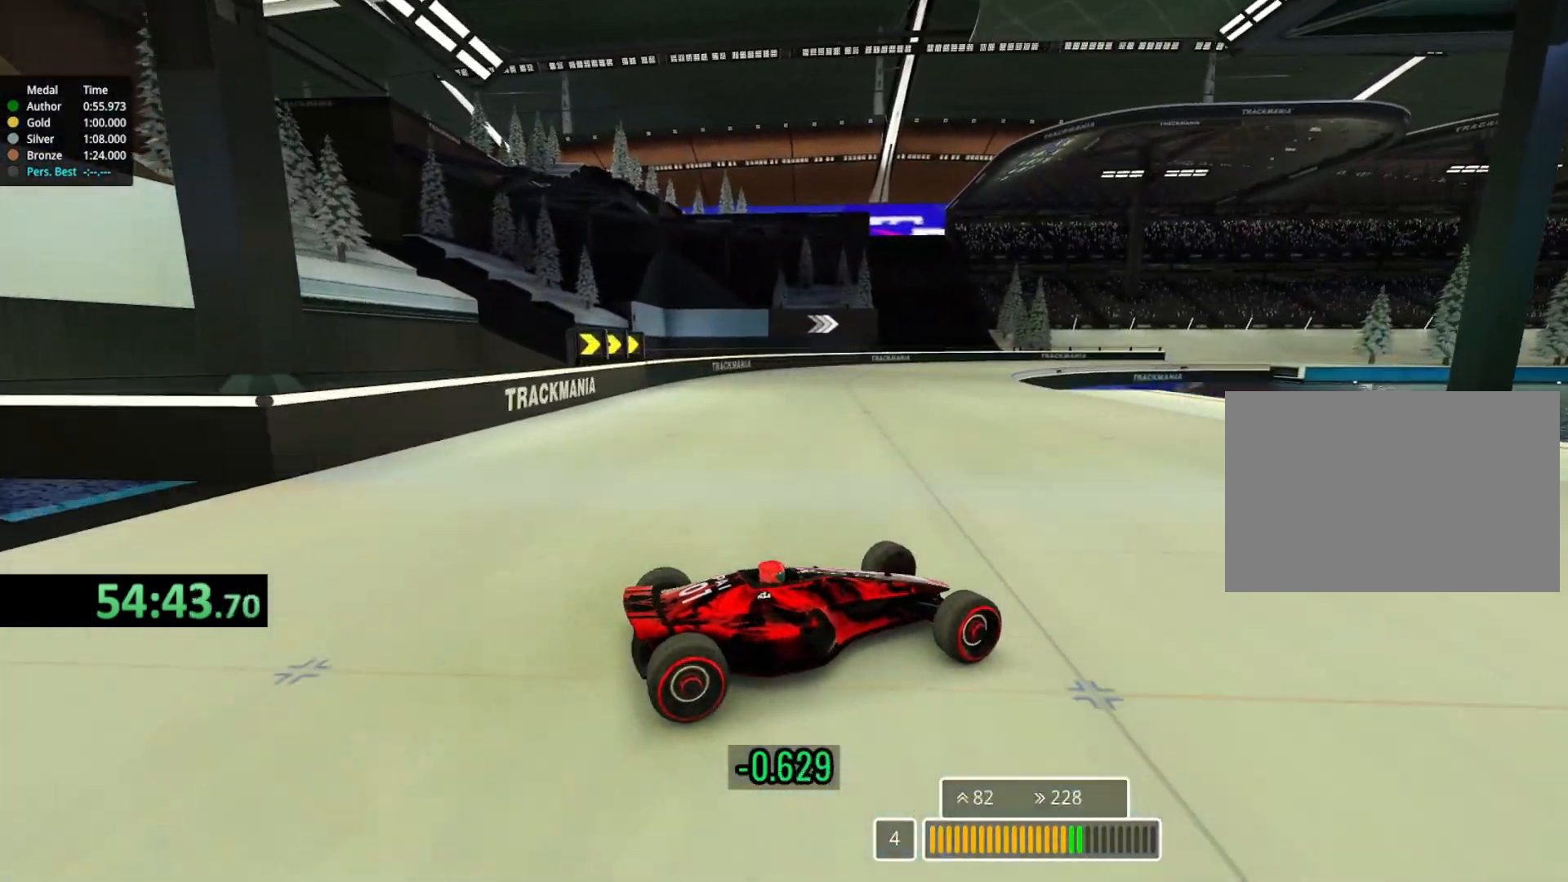
{"keys": ["left", "up"], "events": []}
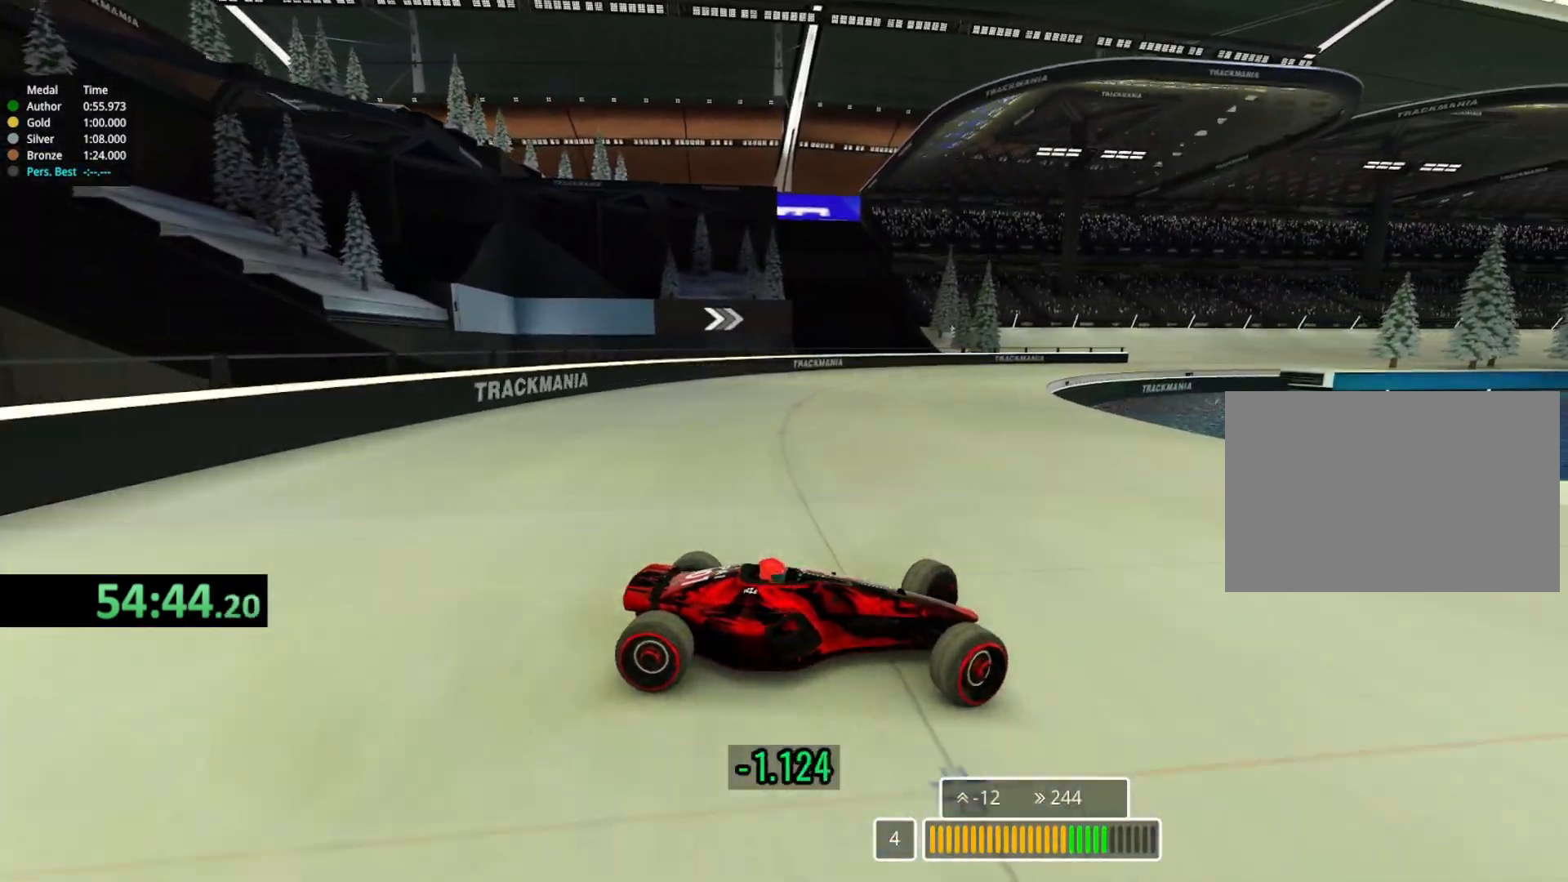
{"keys": ["left", "up"], "events": [[117, "down", "down"], [200, "down", "up"]]}
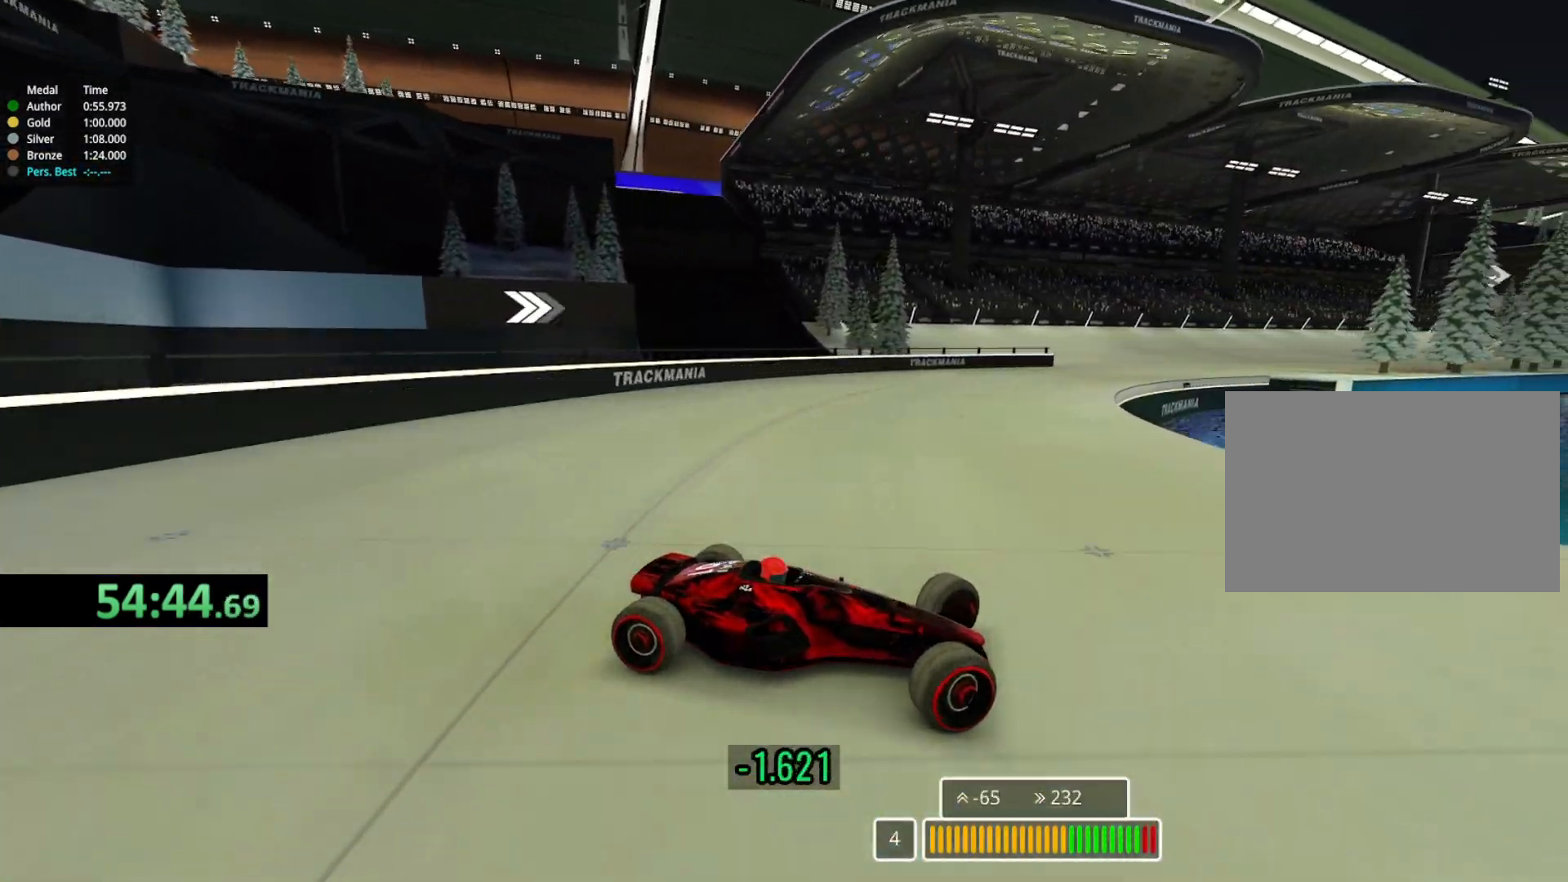
{"keys": ["left", "up"], "events": []}
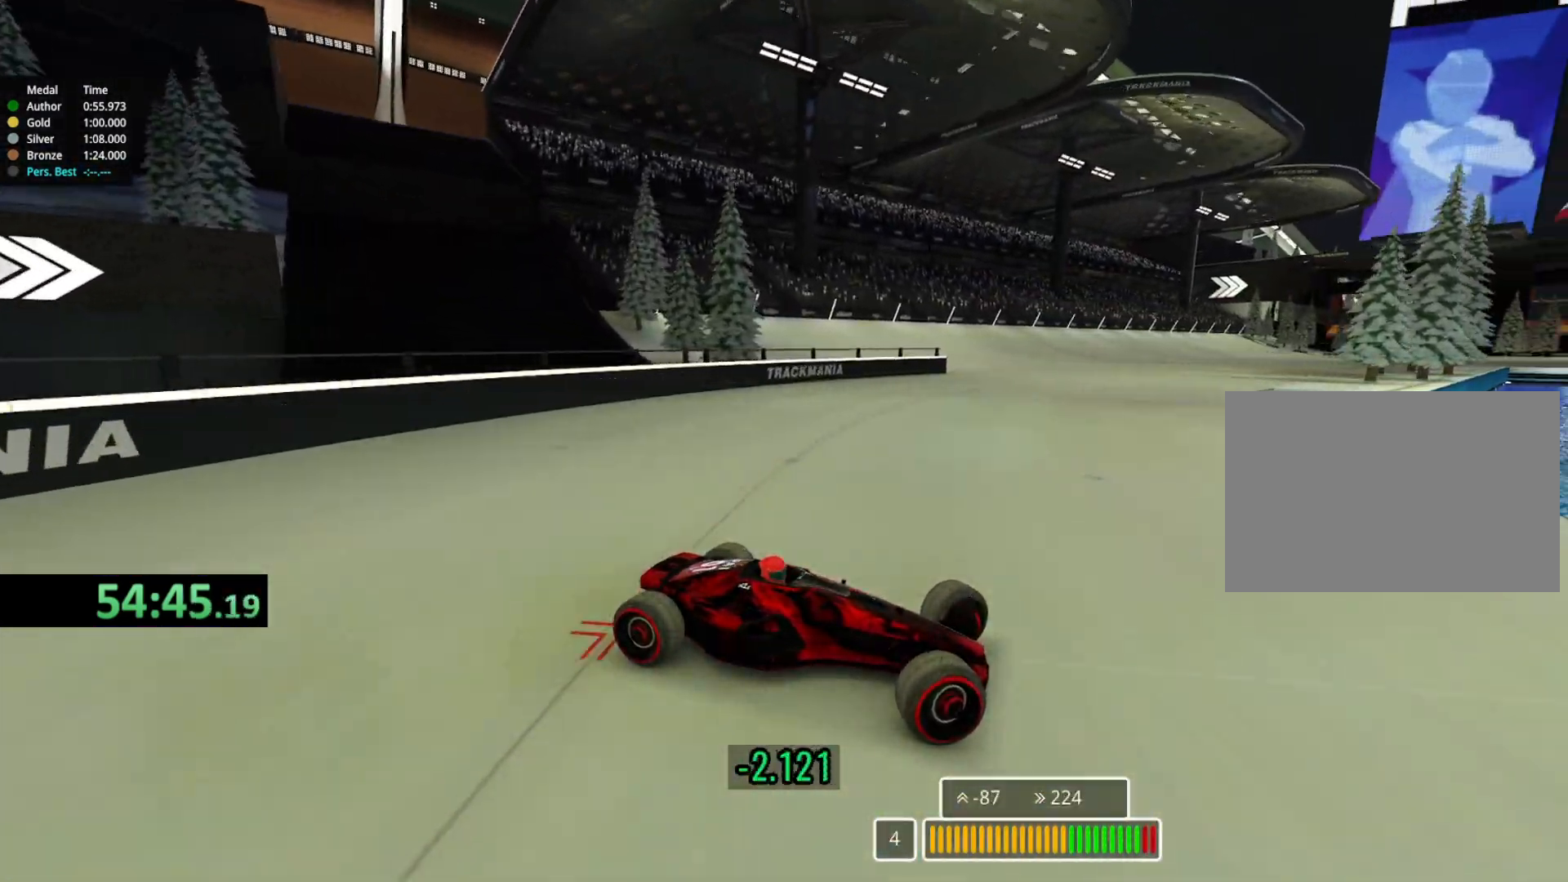
{"keys": ["left", "up"], "events": []}
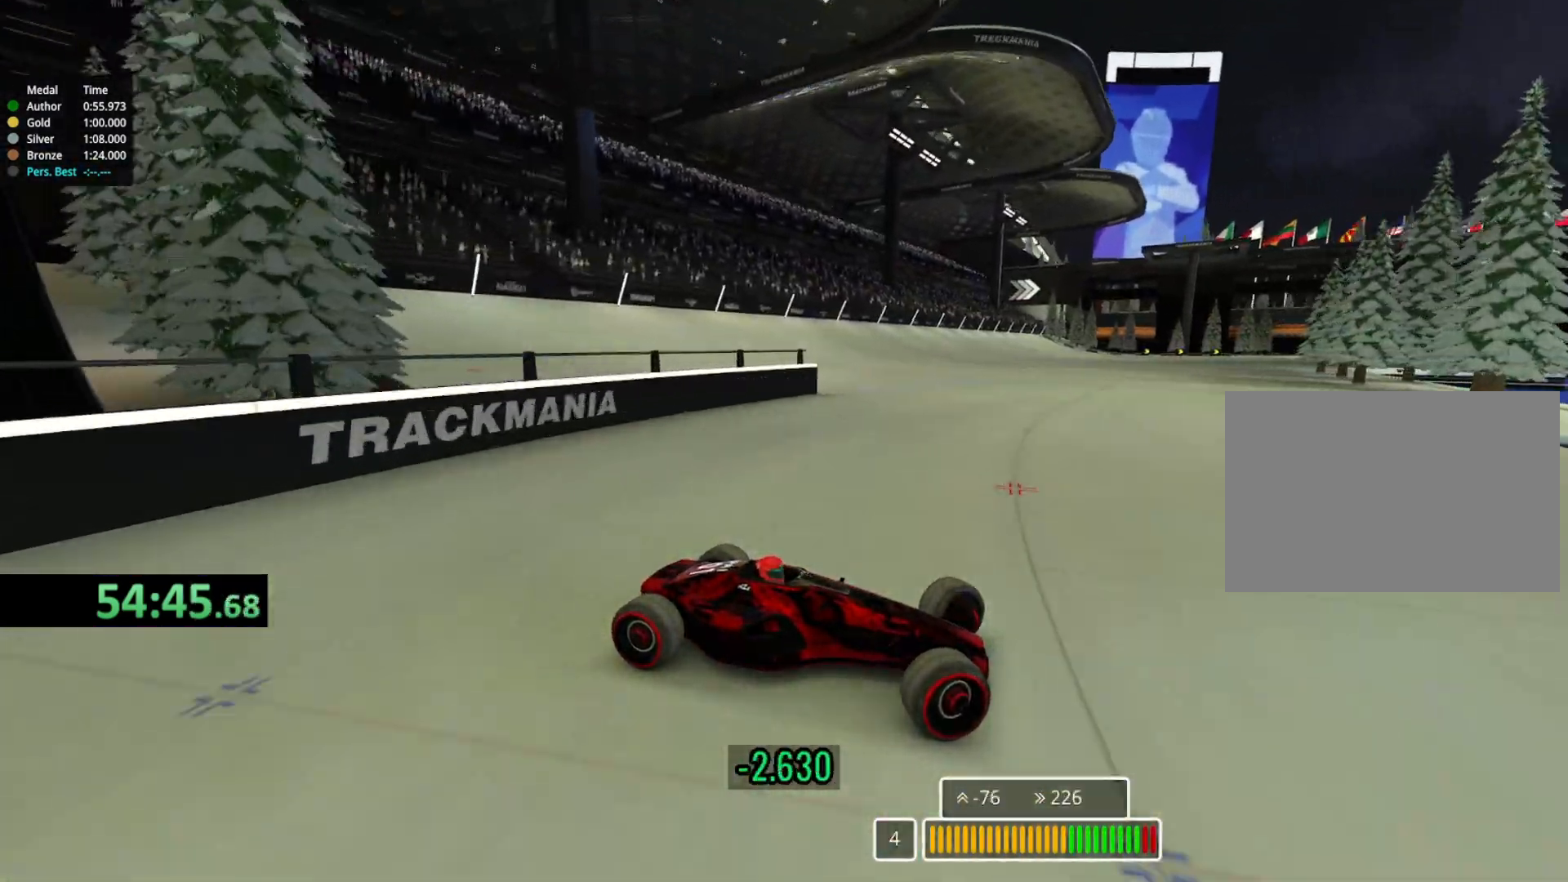
{"keys": ["left", "up"], "events": []}
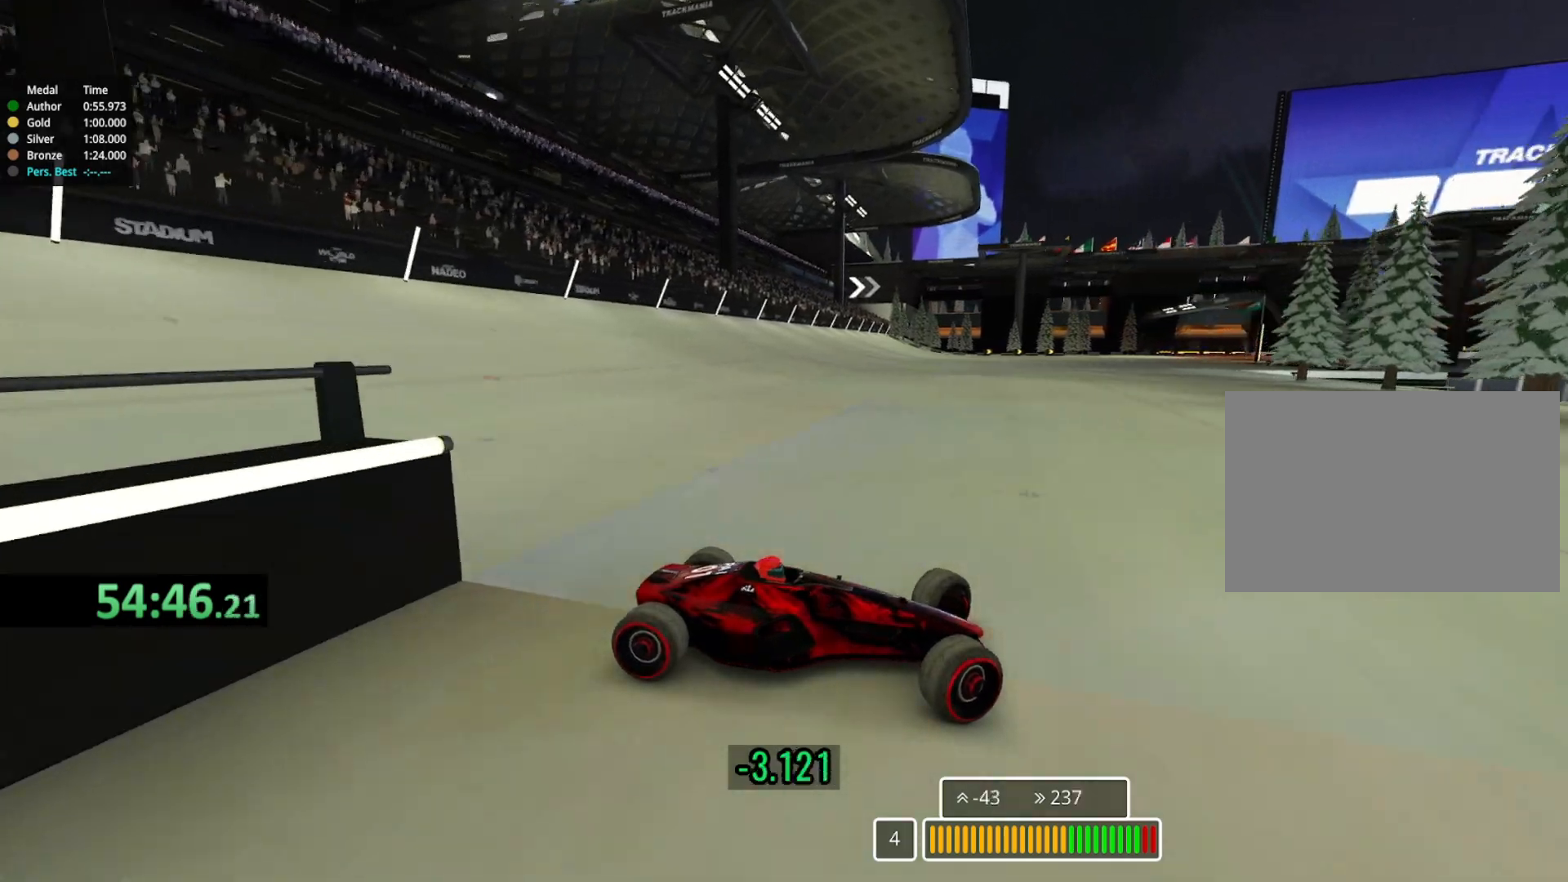
{"keys": ["left", "up"], "events": [[50, "down", "down"], [133, "down", "up"]]}
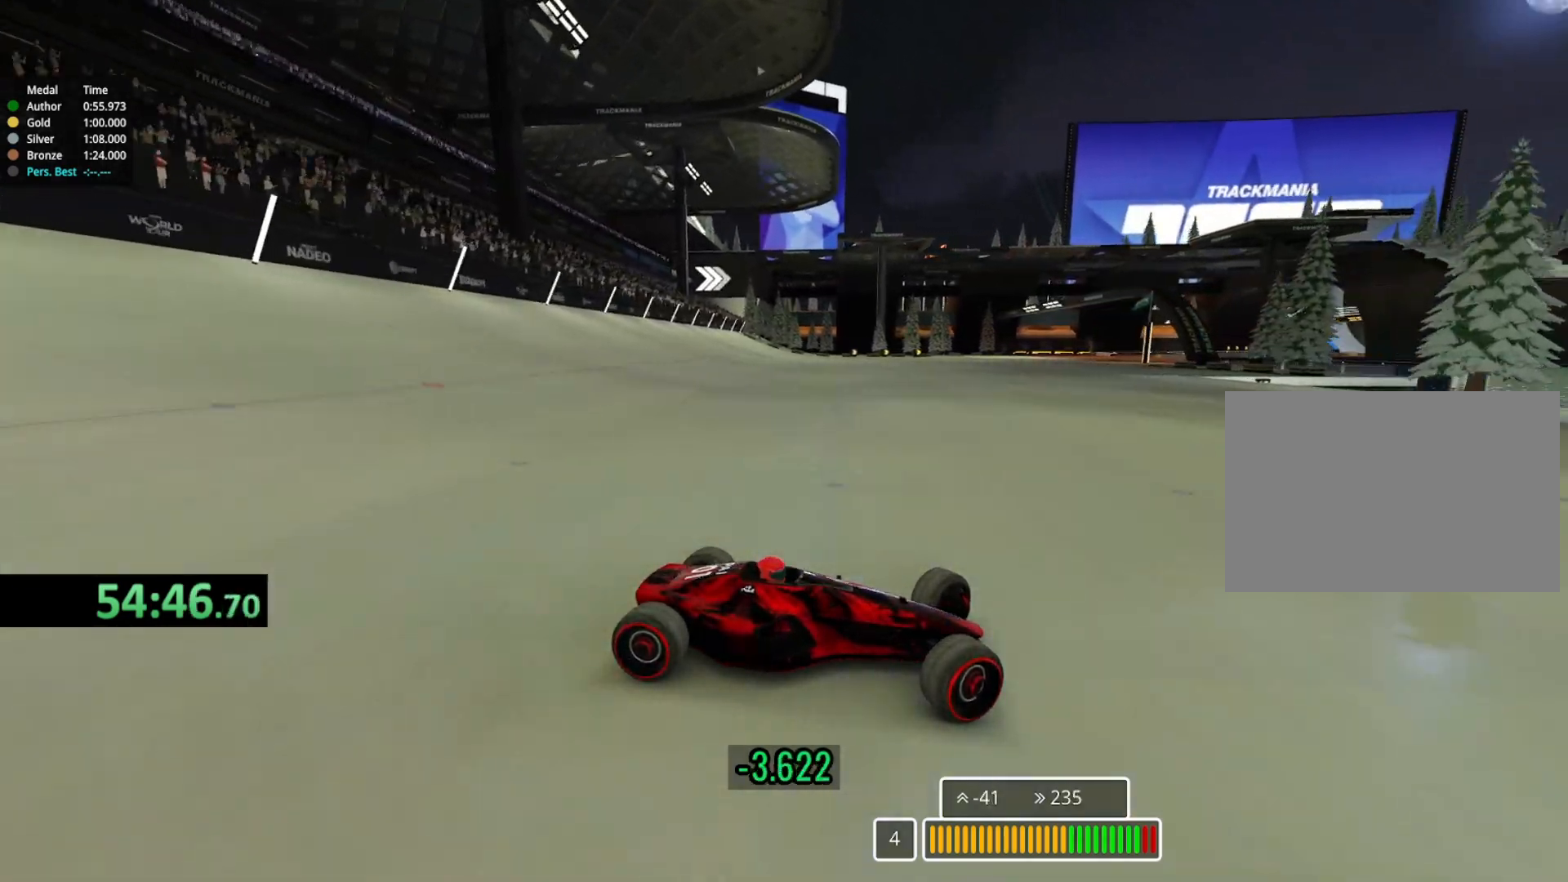
{"keys": ["left", "up"], "events": []}
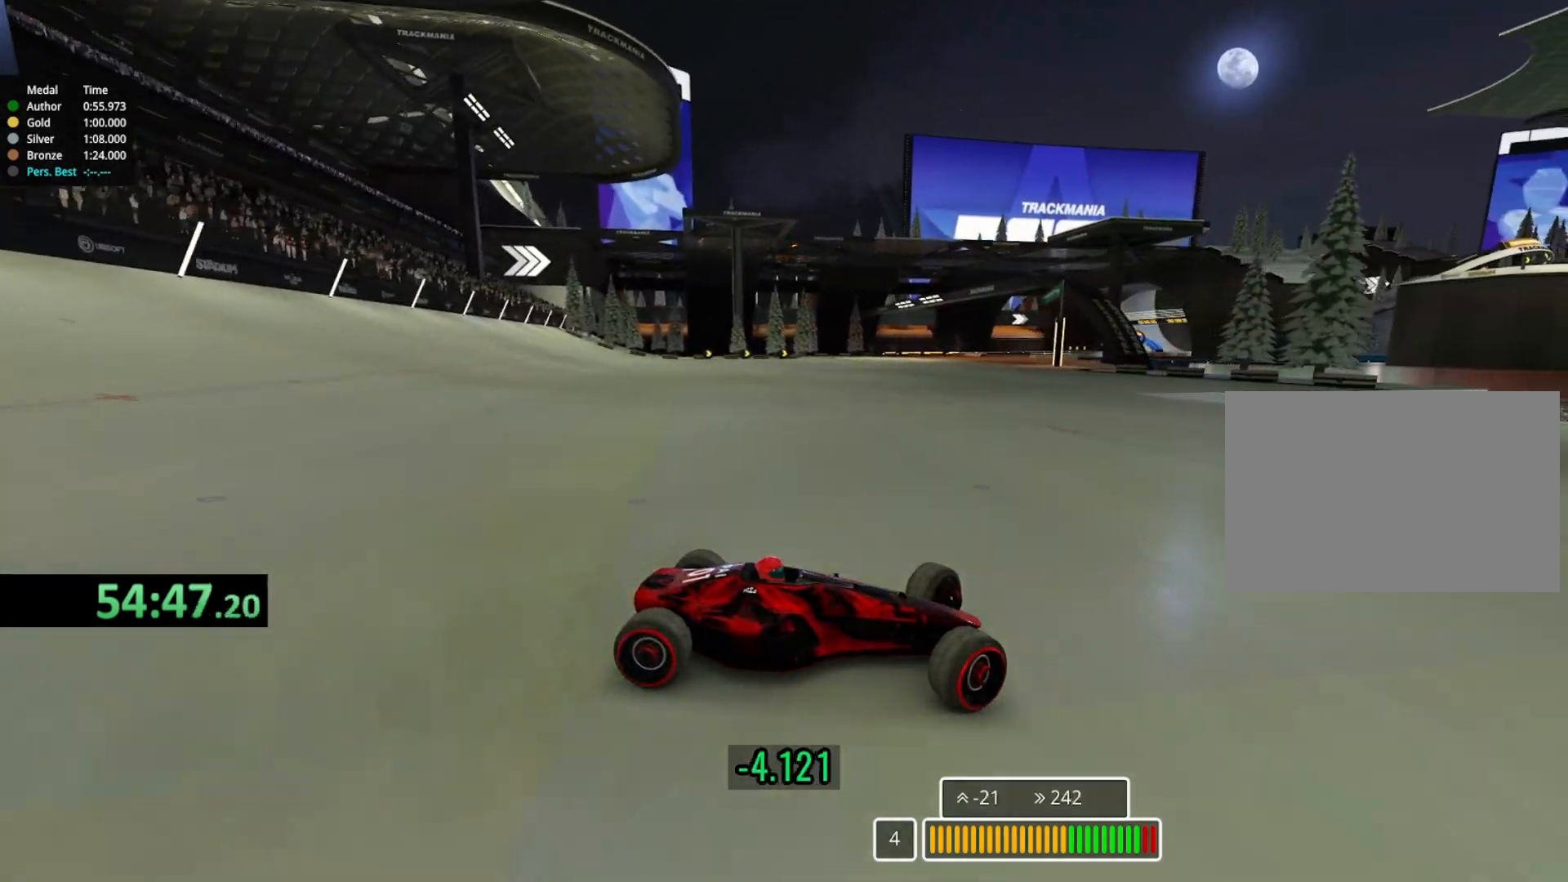
{"keys": ["left", "up"], "events": [[67, "up", "up"], [117, "up", "down"]]}
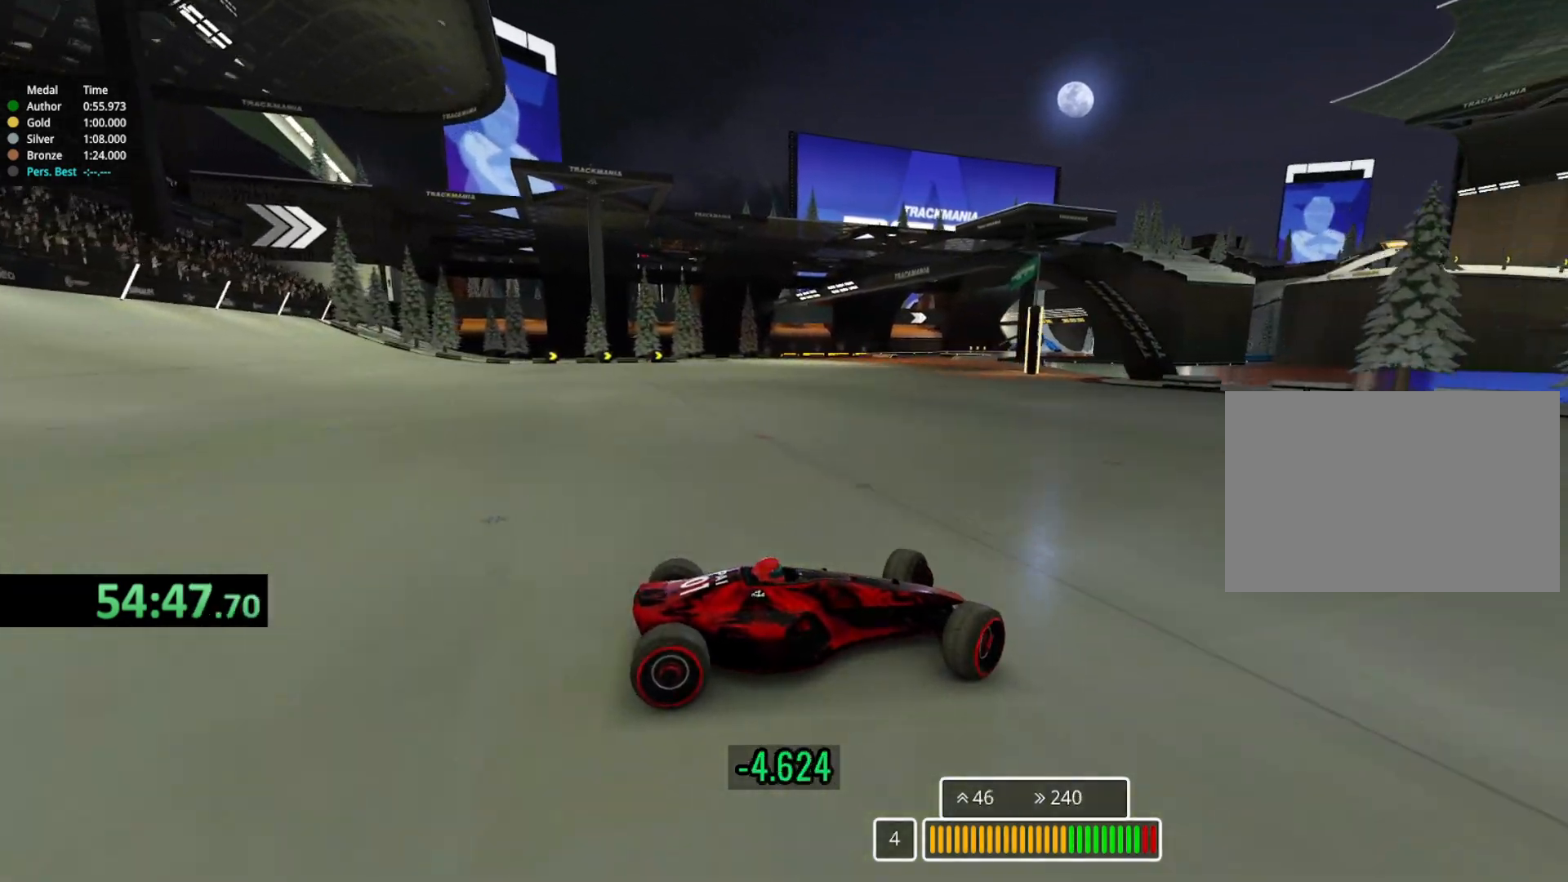
{"keys": ["left", "up"], "events": []}
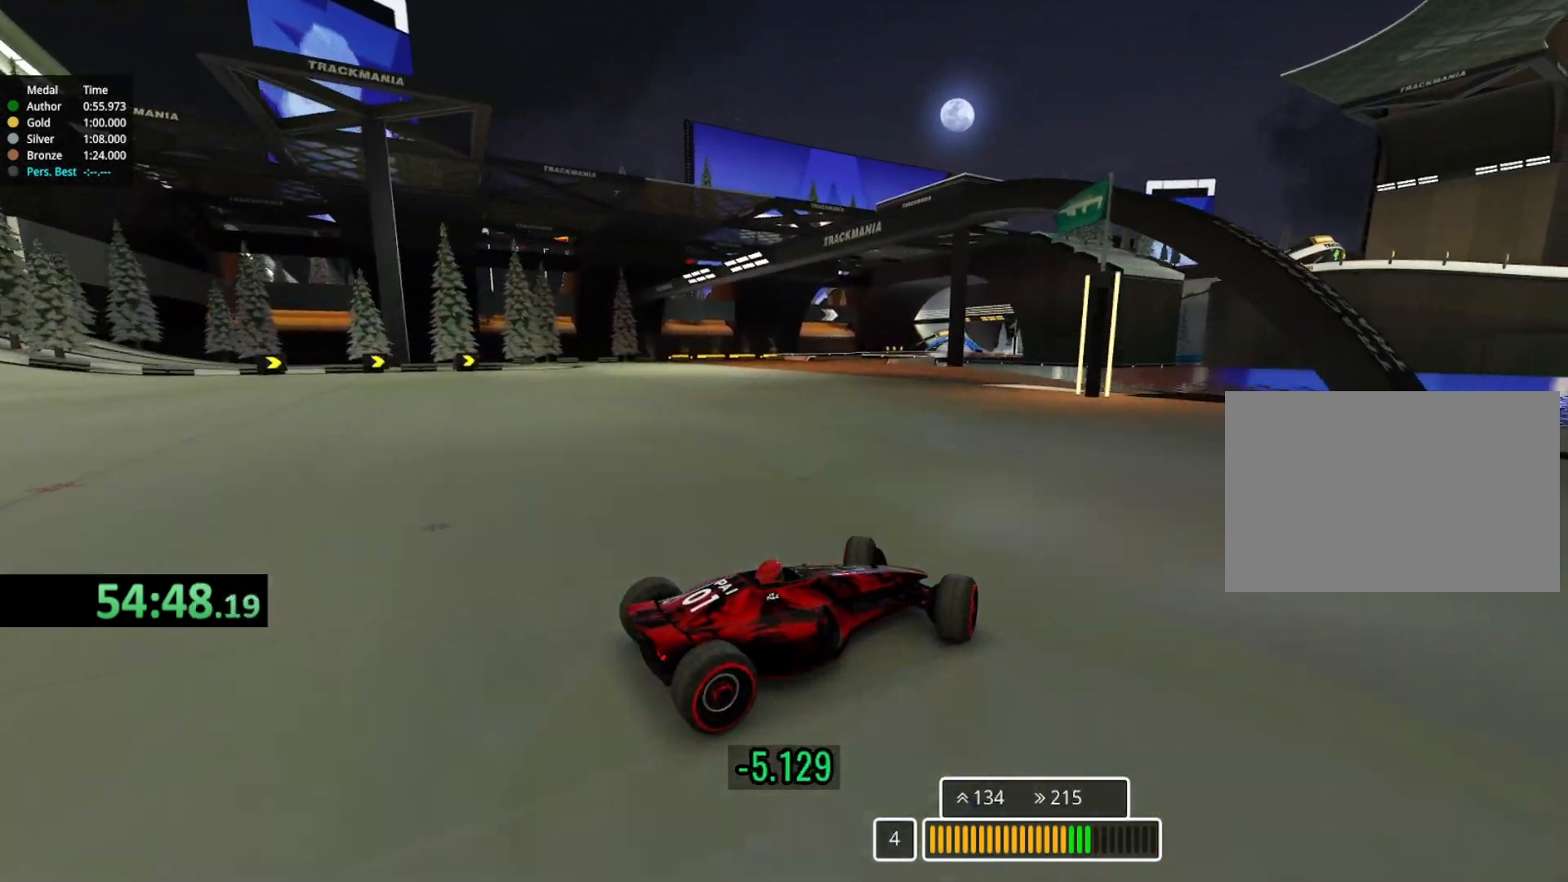
{"keys": ["left", "up"], "events": []}
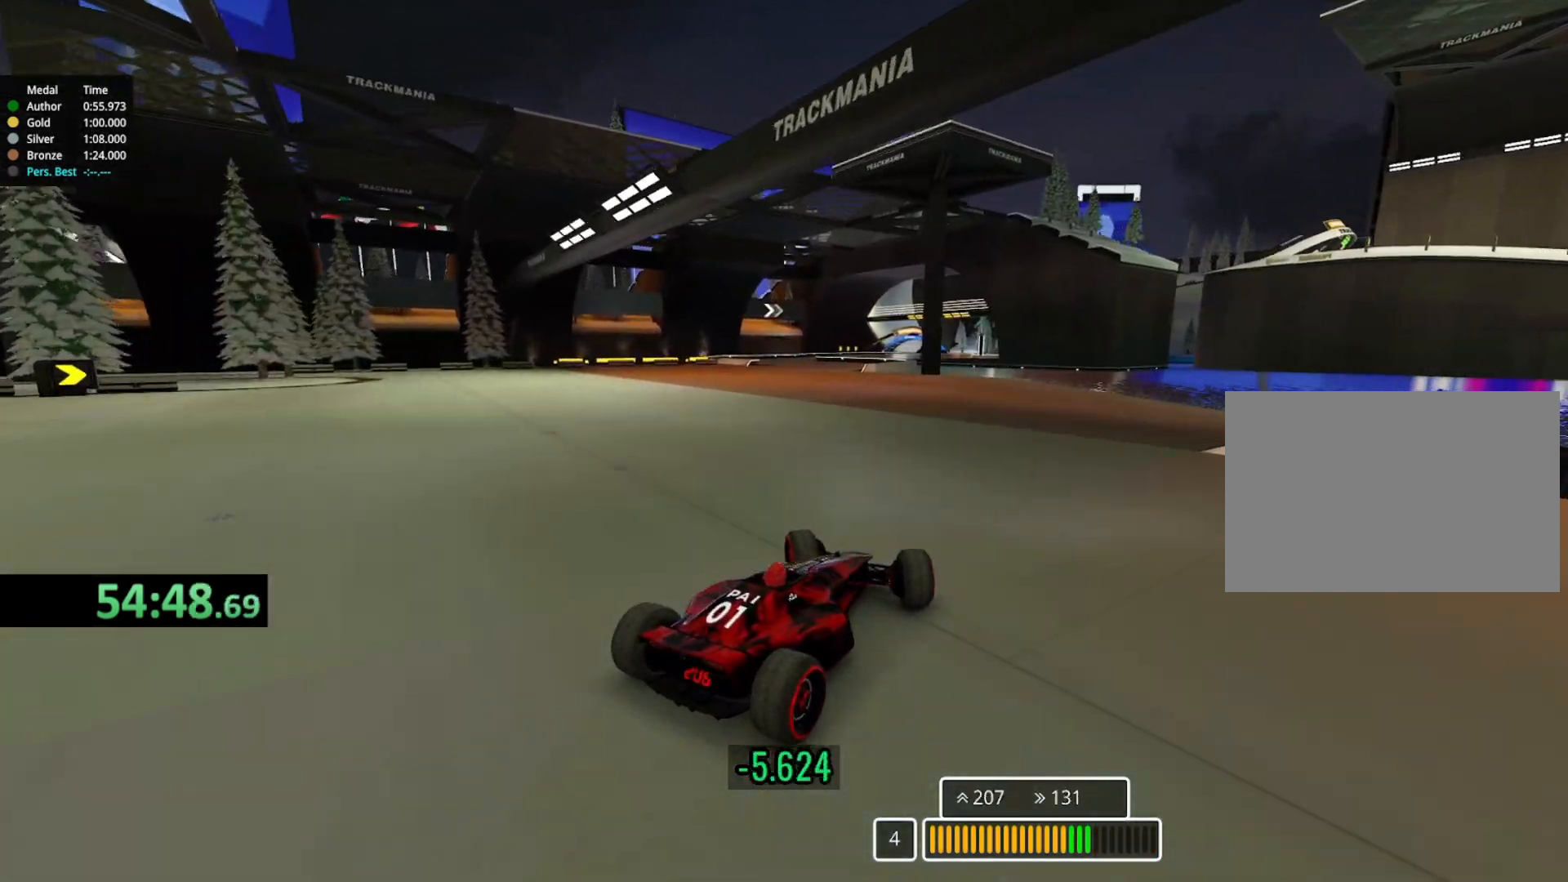
{"keys": ["up"], "events": [[67, "left", "up"], [317, "right", "down"], [467, "right", "up"]]}
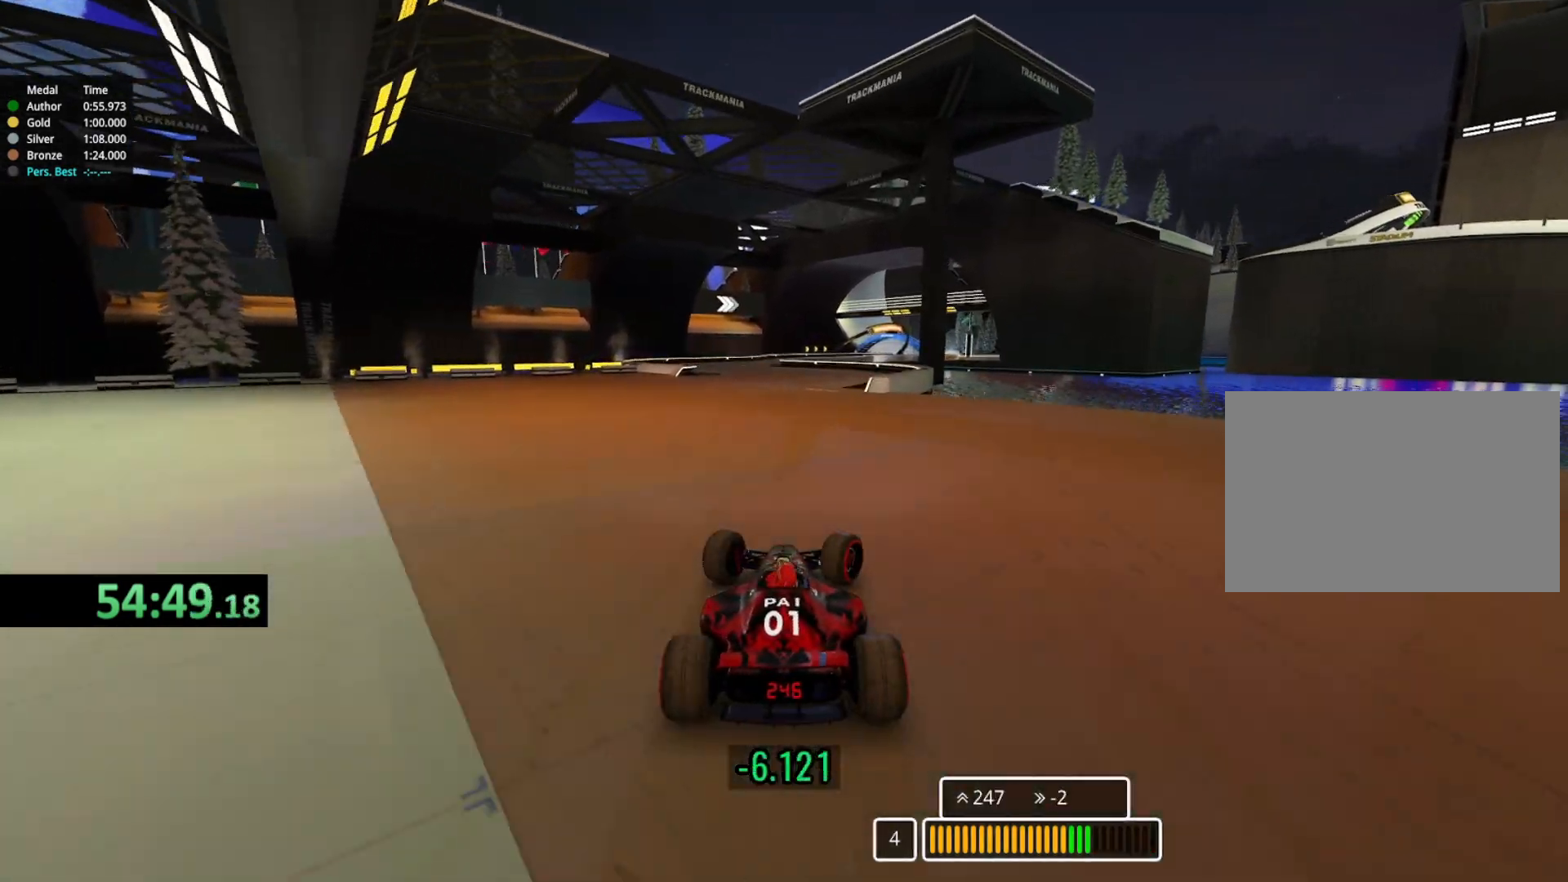
{"keys": ["left", "up"], "events": [[33, "right", "down"], [183, "right", "up"], [483, "left", "down"]]}
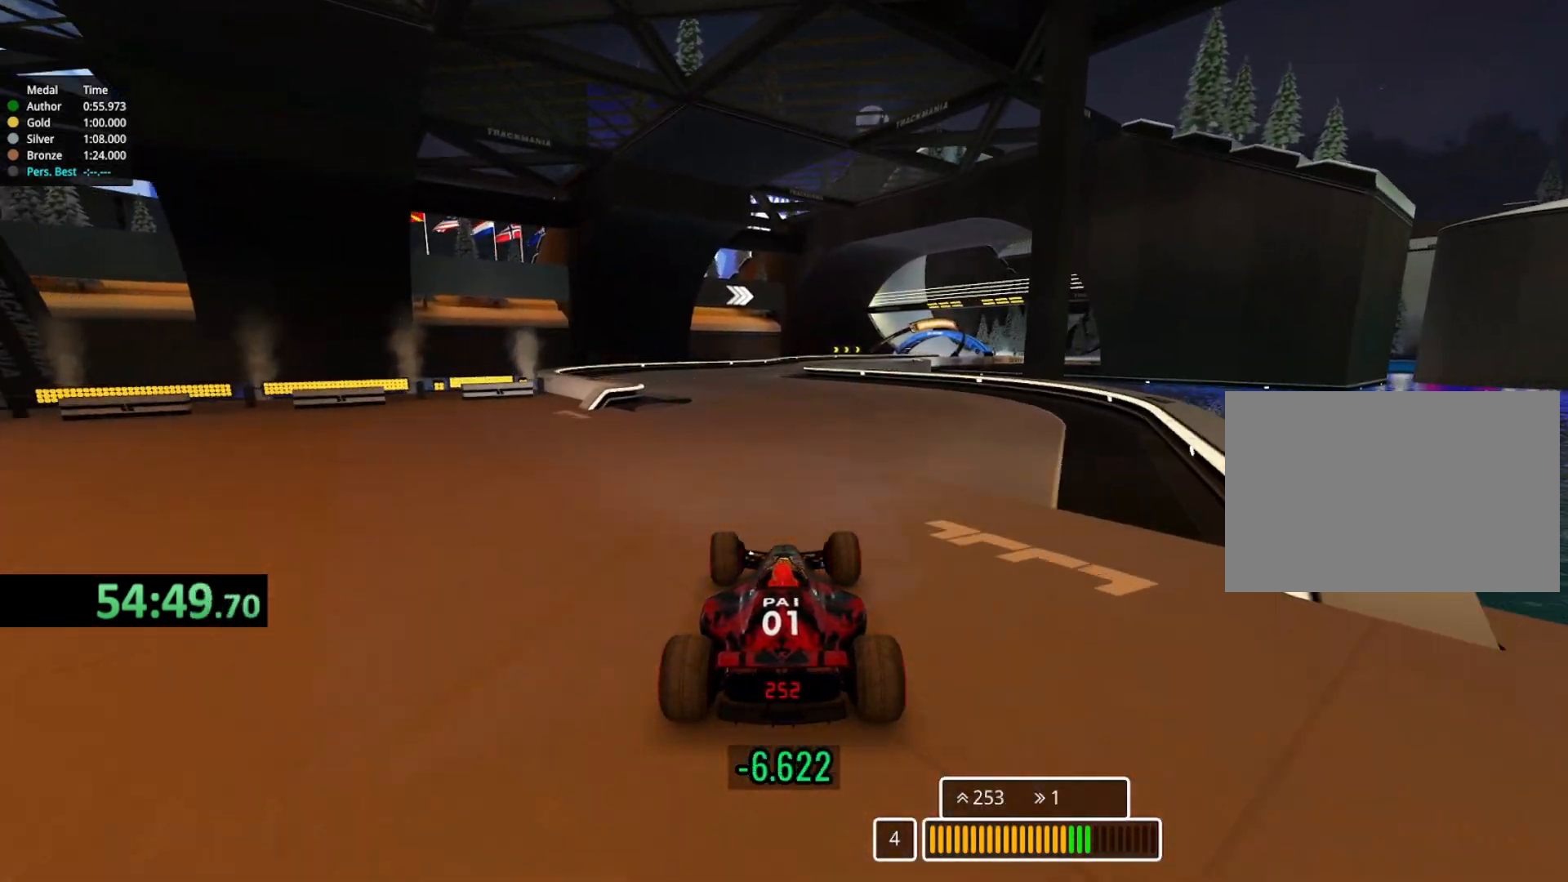
{"keys": ["right", "up"], "events": [[117, "left", "up"], [350, "right", "down"]]}
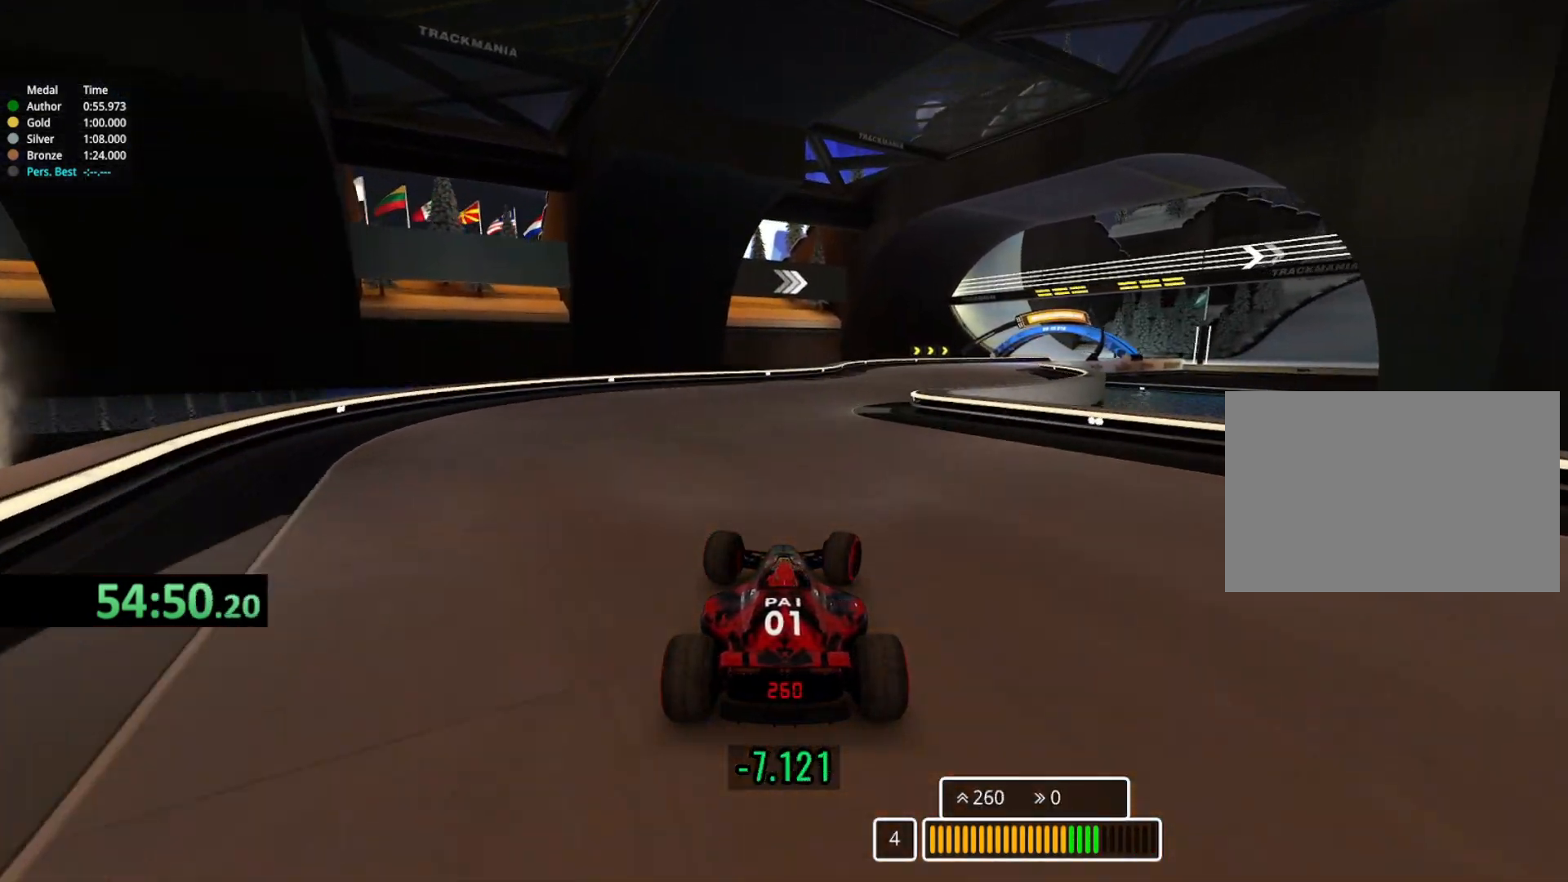
{"keys": ["up"], "events": [[167, "right", "up"], [300, "right", "down"], [500, "right", "up"]]}
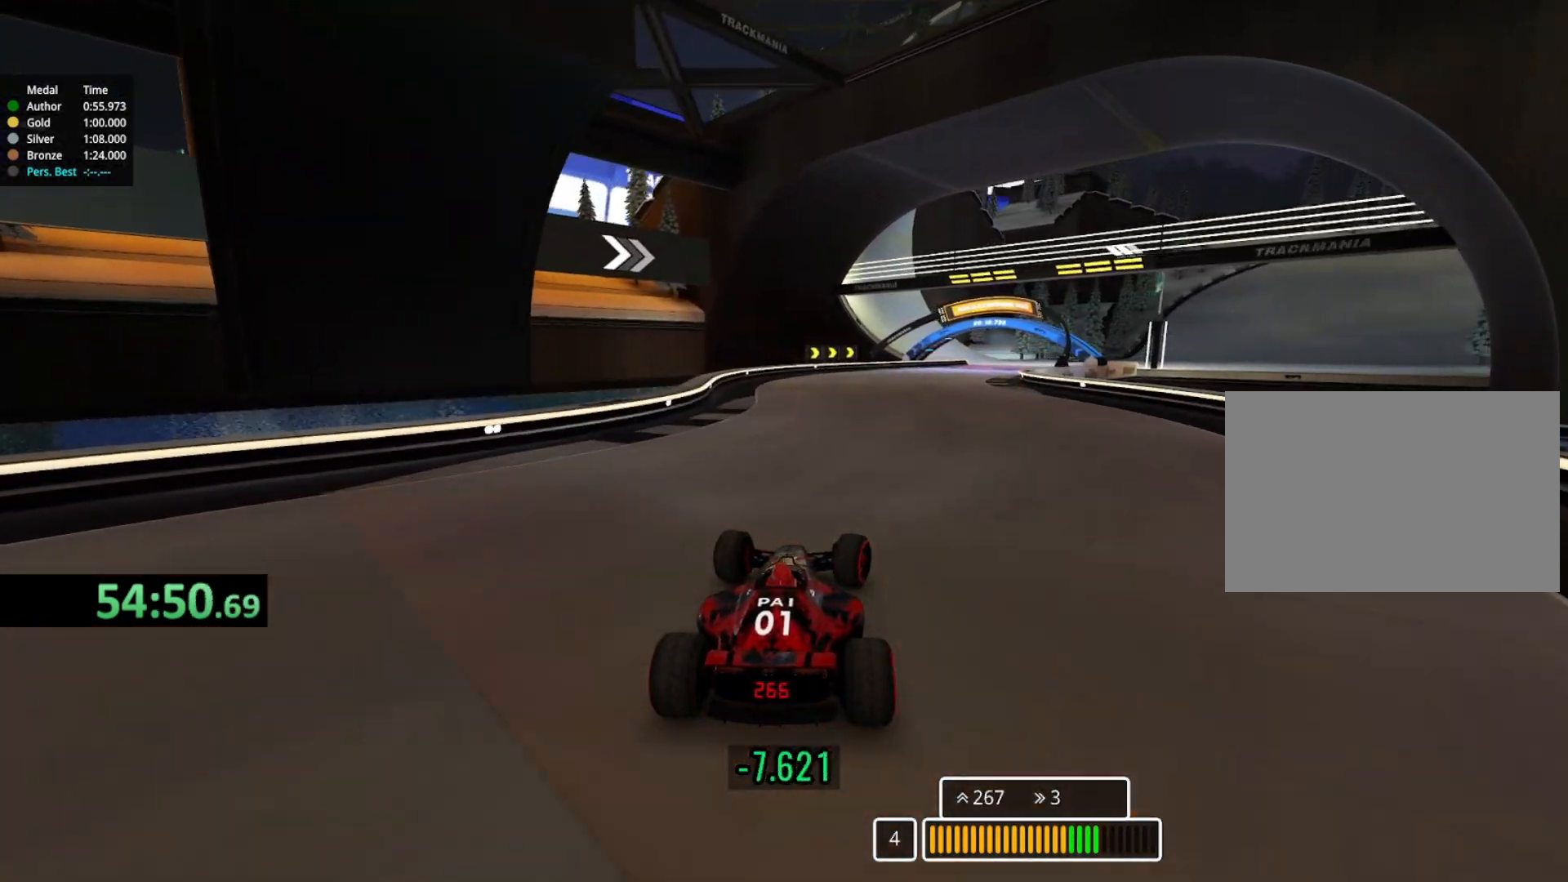
{"keys": ["right", "up"], "events": [[133, "right", "down"], [350, "right", "up"], [433, "right", "down"]]}
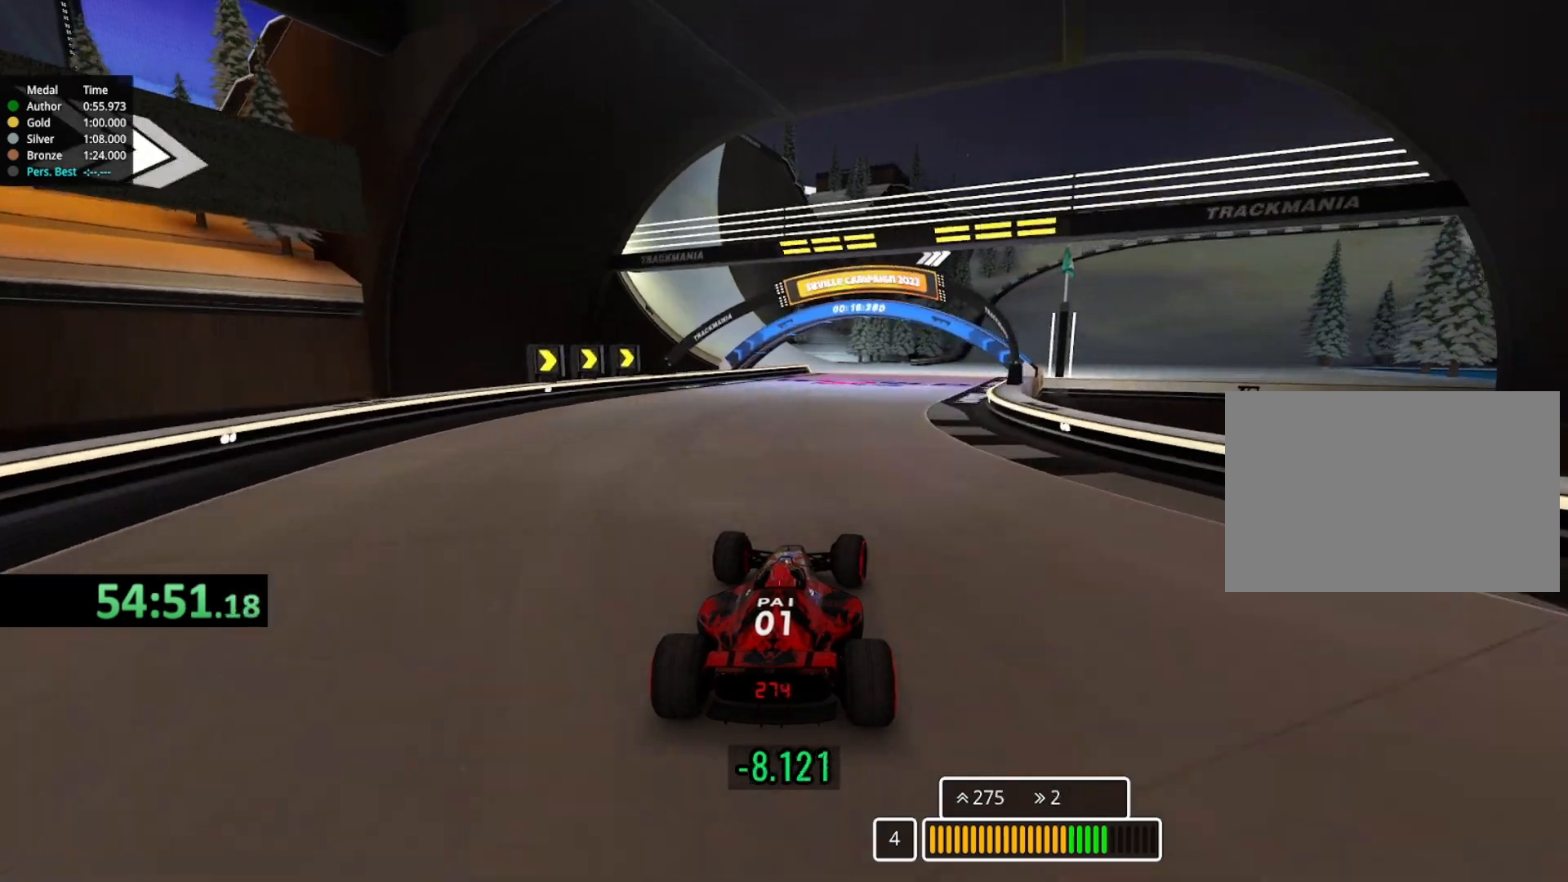
{"keys": ["right", "up"], "events": [[333, "right", "up"], [383, "right", "down"]]}
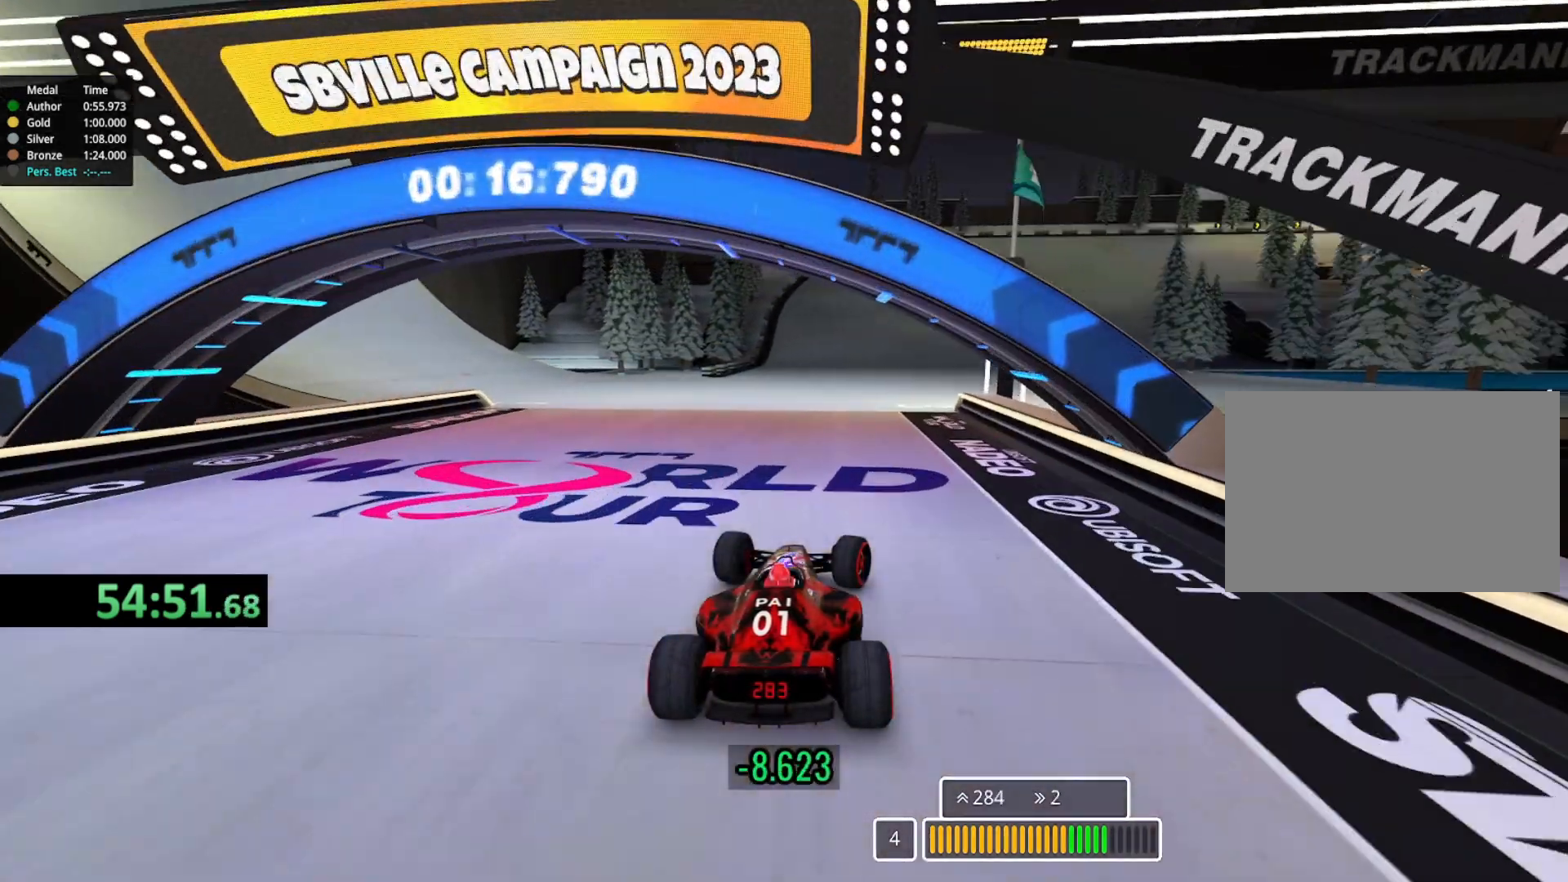
{"keys": ["right", "up"], "events": [[17, "right", "up"], [83, "right", "down"]]}